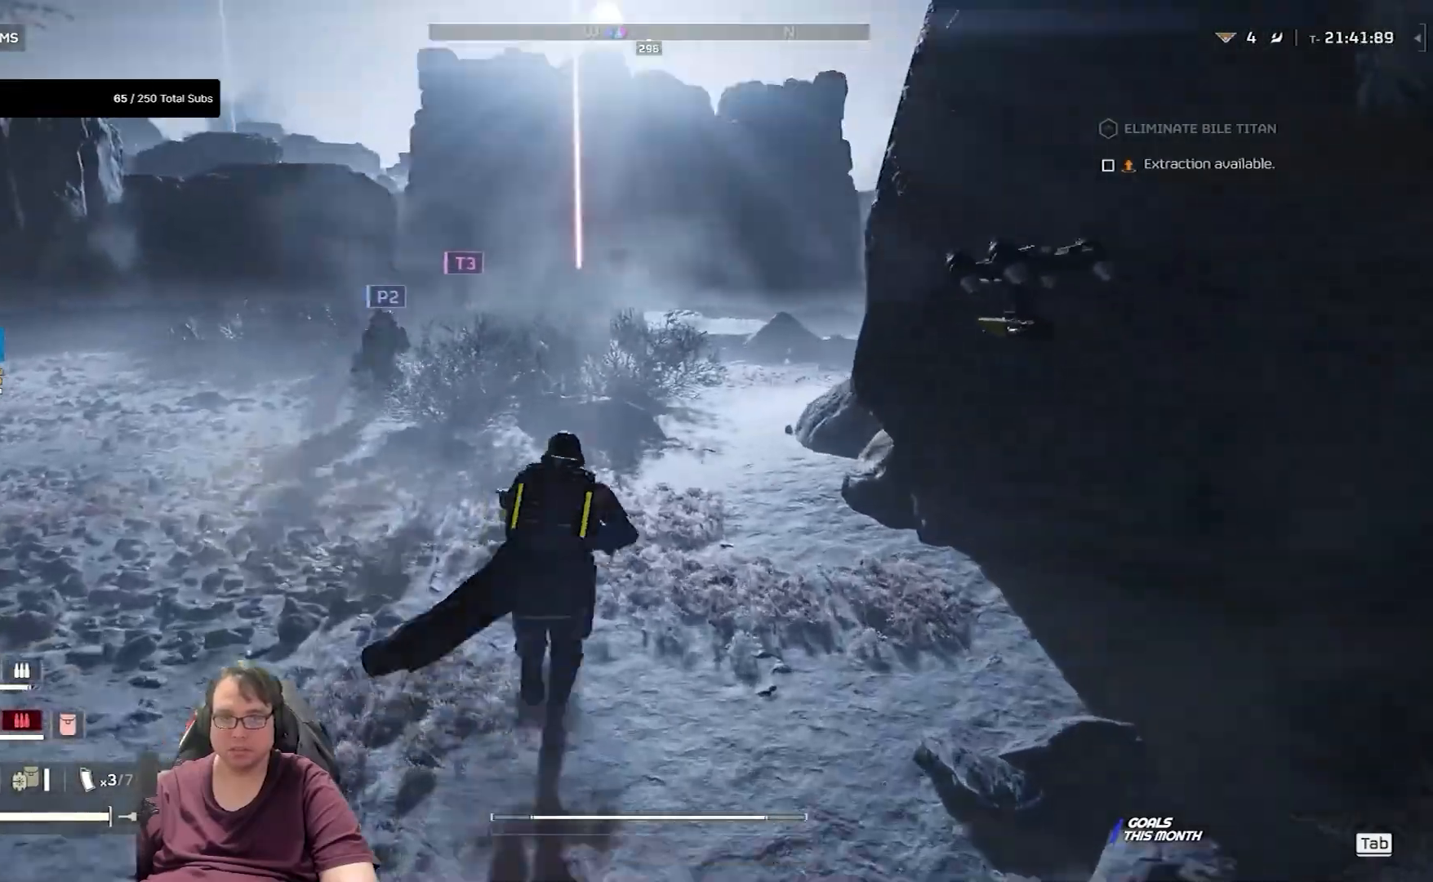
Gameplay with keyboard and mouse; each line is a JSON object with the keys and mouse buttons held at the frame after it. "events" lists presses ("down") and releases ("up") of "1", "2", "3", "4", "5", "a", "alt", "c", "caps_lock", "ctrl", "d", "e", "f", "g", "q", "r", "s", "shift", "space", "t", "tab", "v", "w", "x", "z", "mouse_left", "mouse_wheel" and "mouse_right" between this image and that frame as [ms after this image, input, new state], when the widget could be followed in between. "mouse_left", "mouse_wheel", "mouse_right" = the "left", "wheel", "right" buttons of the "mouse" list. No other keys are recorded. "wheel" means that the mouse wheel is clicked or scrolled. Not read: mouse_move.
{"keys": ["shift", "w"], "mouse": [], "events": []}
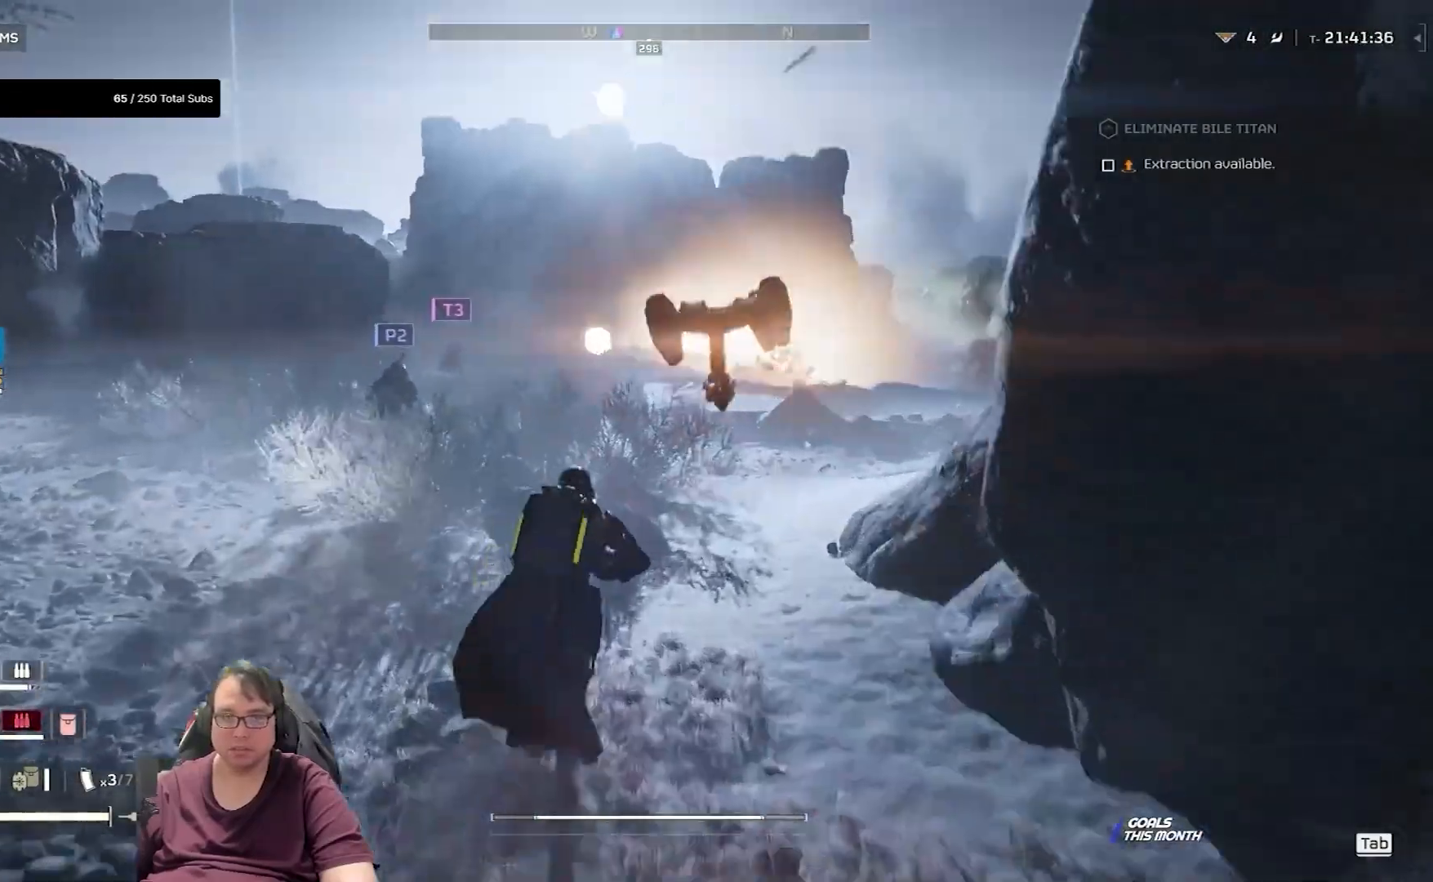
{"keys": ["shift", "w"], "mouse": [], "events": []}
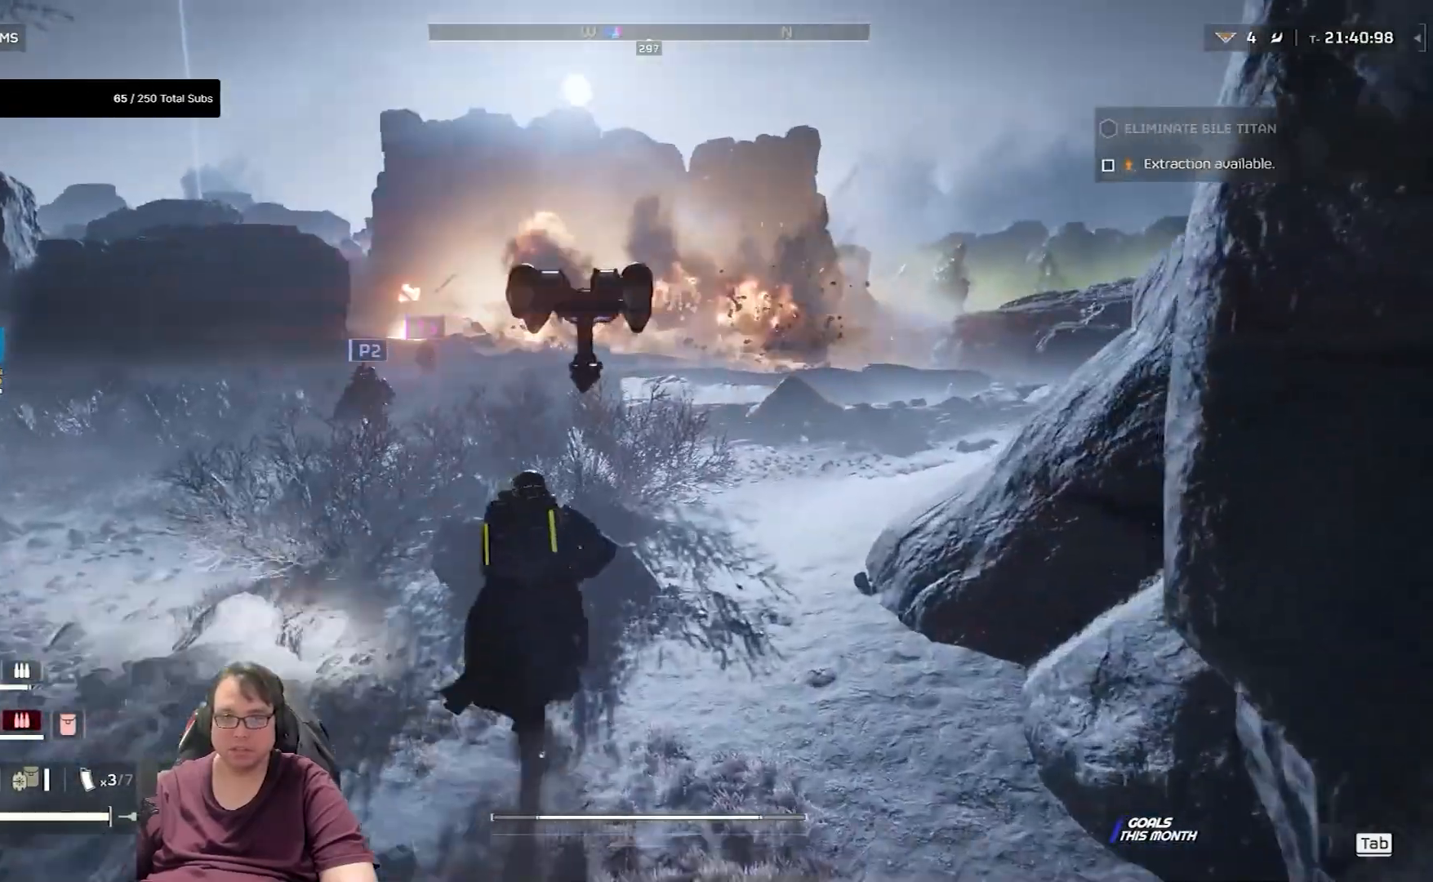
{"keys": ["a", "shift", "w"], "mouse": [], "events": [[434, "a", "down"]]}
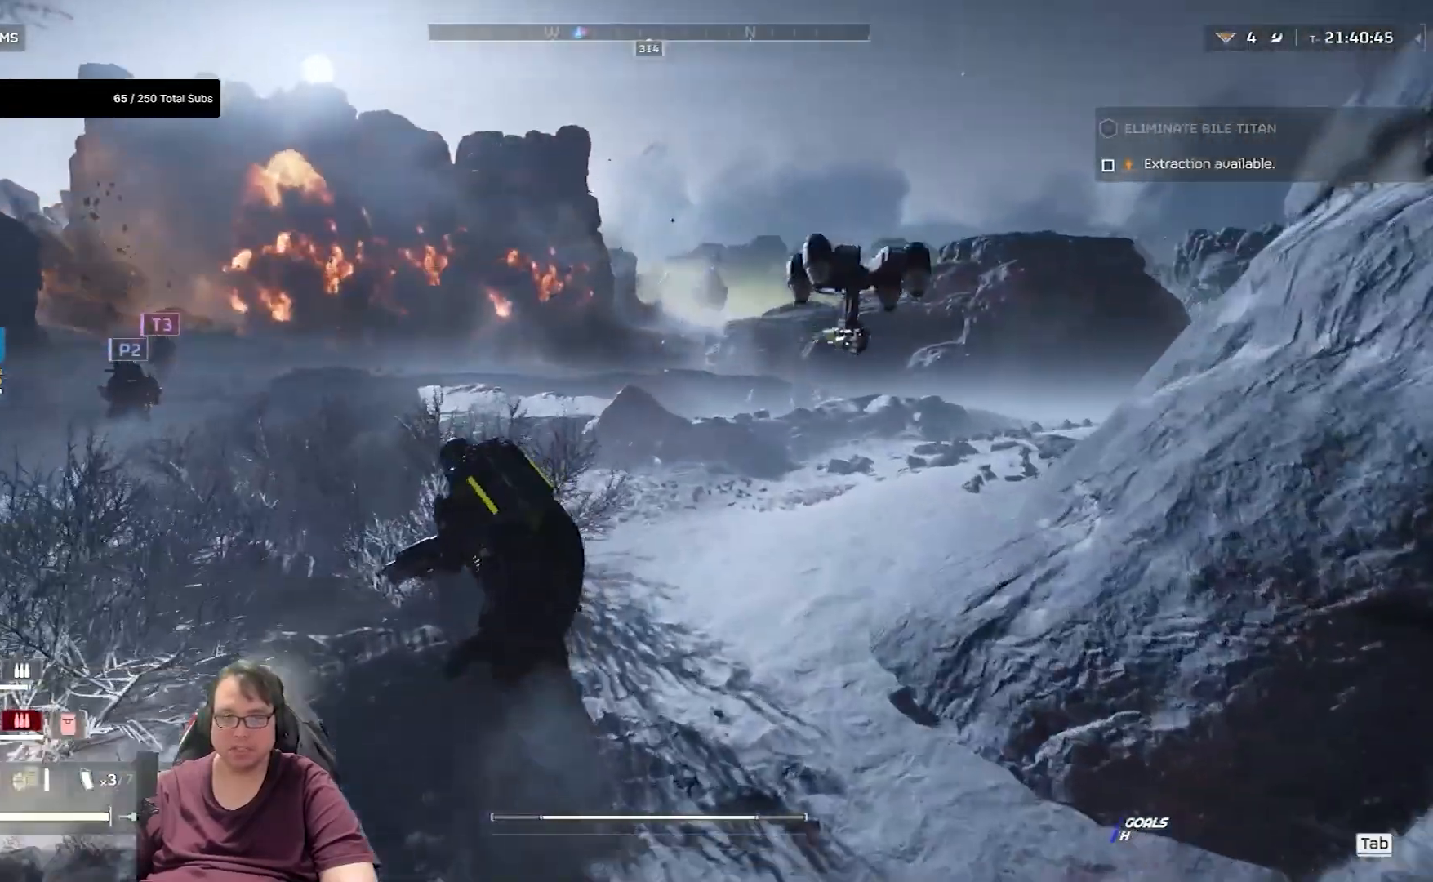
{"keys": ["a", "shift", "w"], "mouse": [], "events": []}
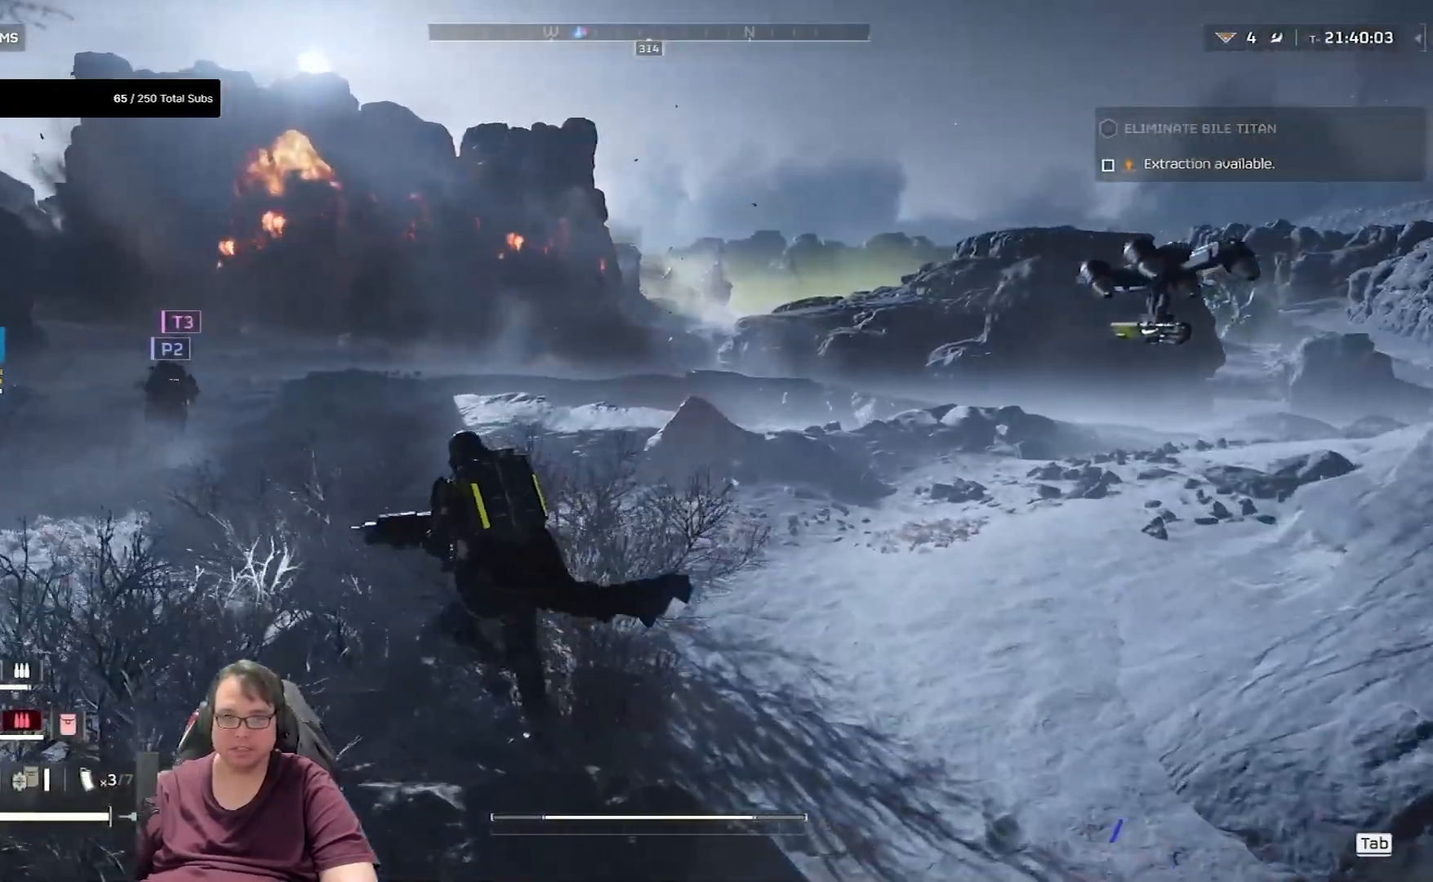
{"keys": ["a", "shift", "w"], "mouse": [], "events": []}
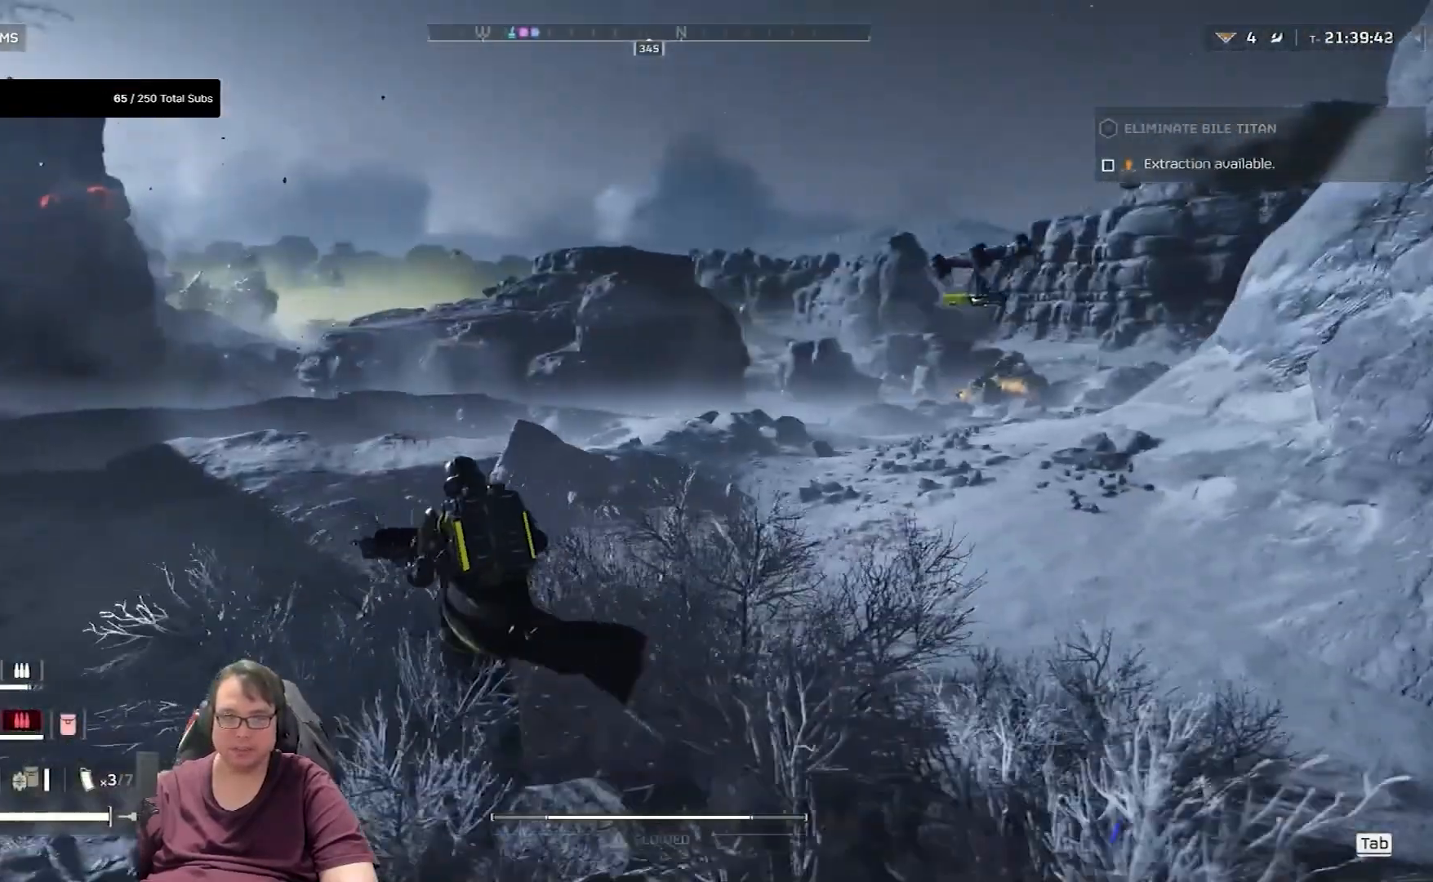
{"keys": ["a", "shift", "w"], "mouse": [], "events": []}
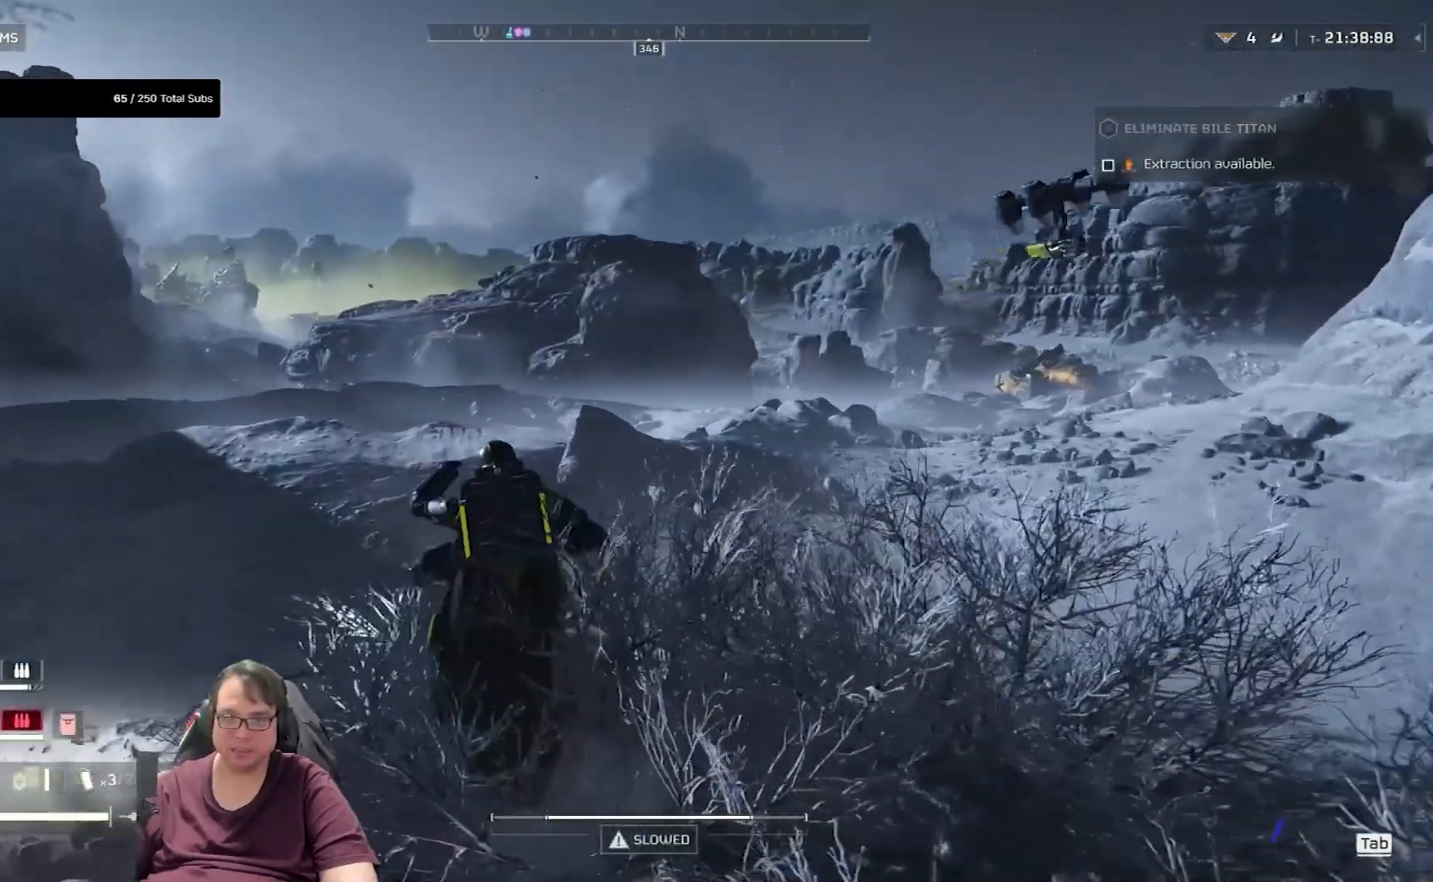
{"keys": ["a", "shift", "w"], "mouse": [], "events": []}
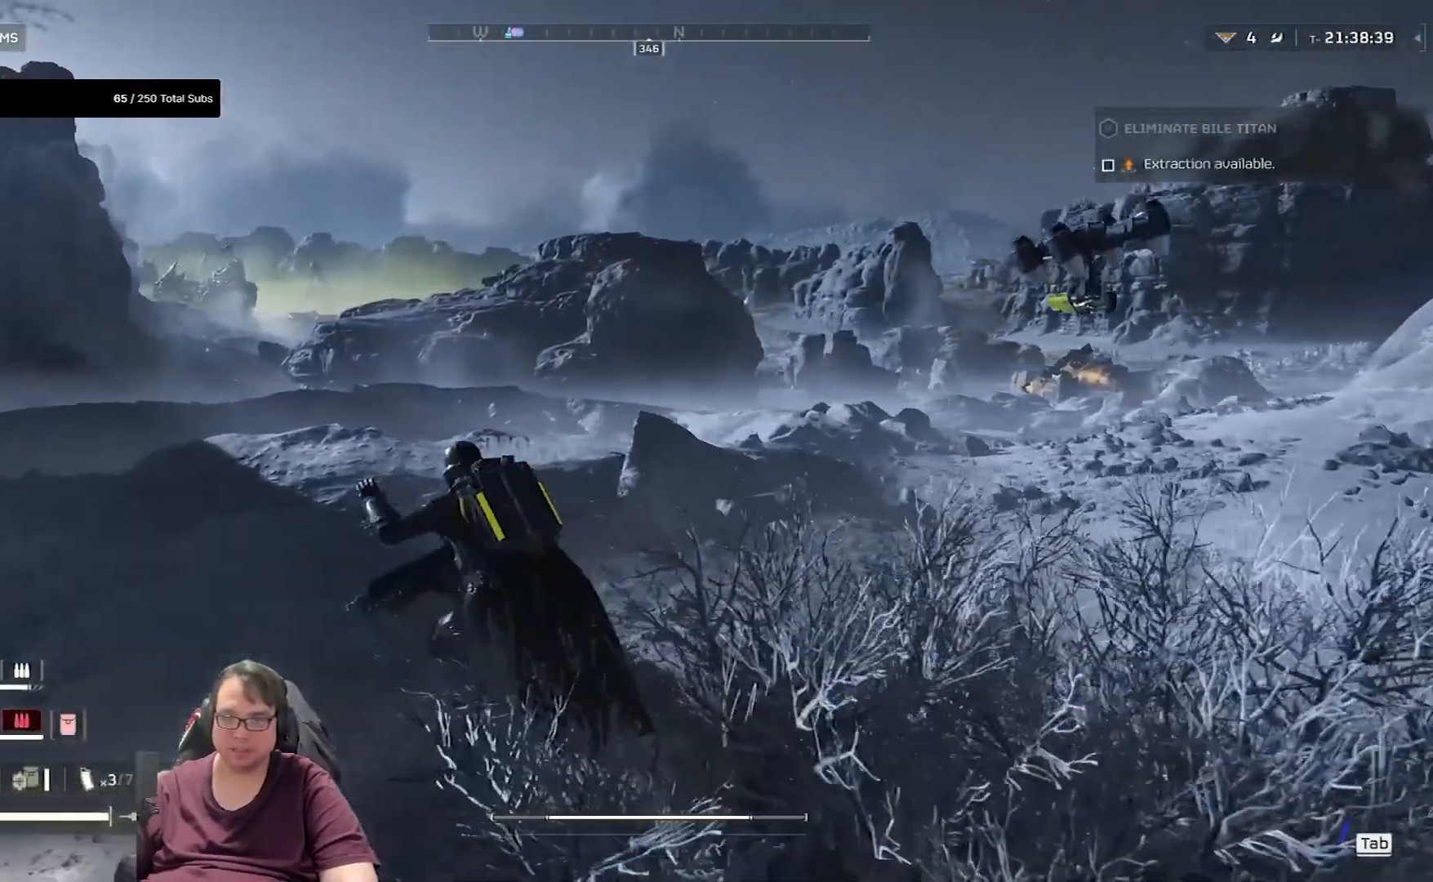
{"keys": ["a", "shift", "w"], "mouse": [], "events": []}
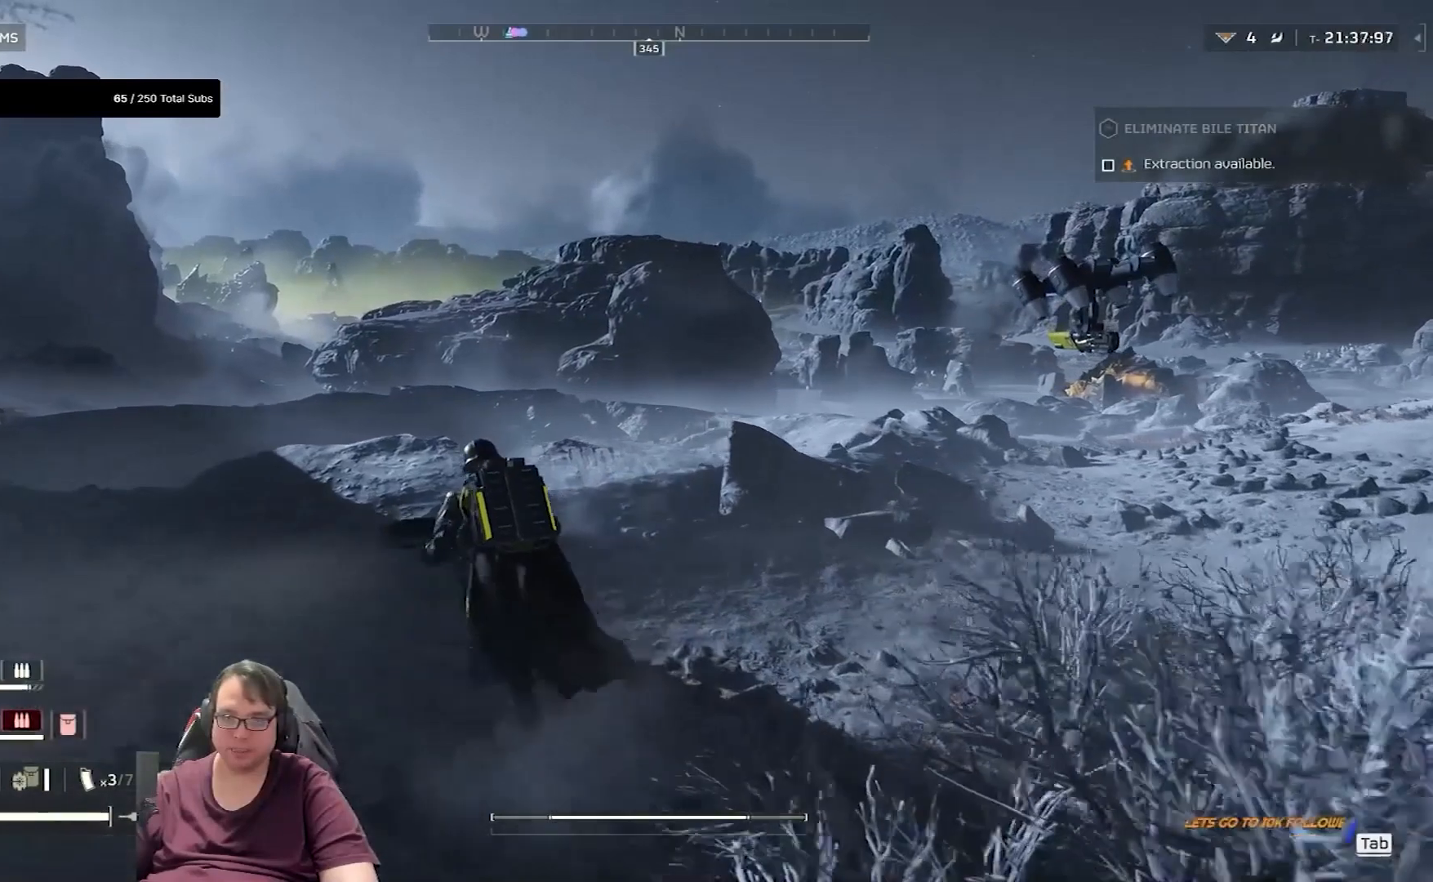
{"keys": ["shift", "w"], "mouse": [], "events": [[434, "a", "up"]]}
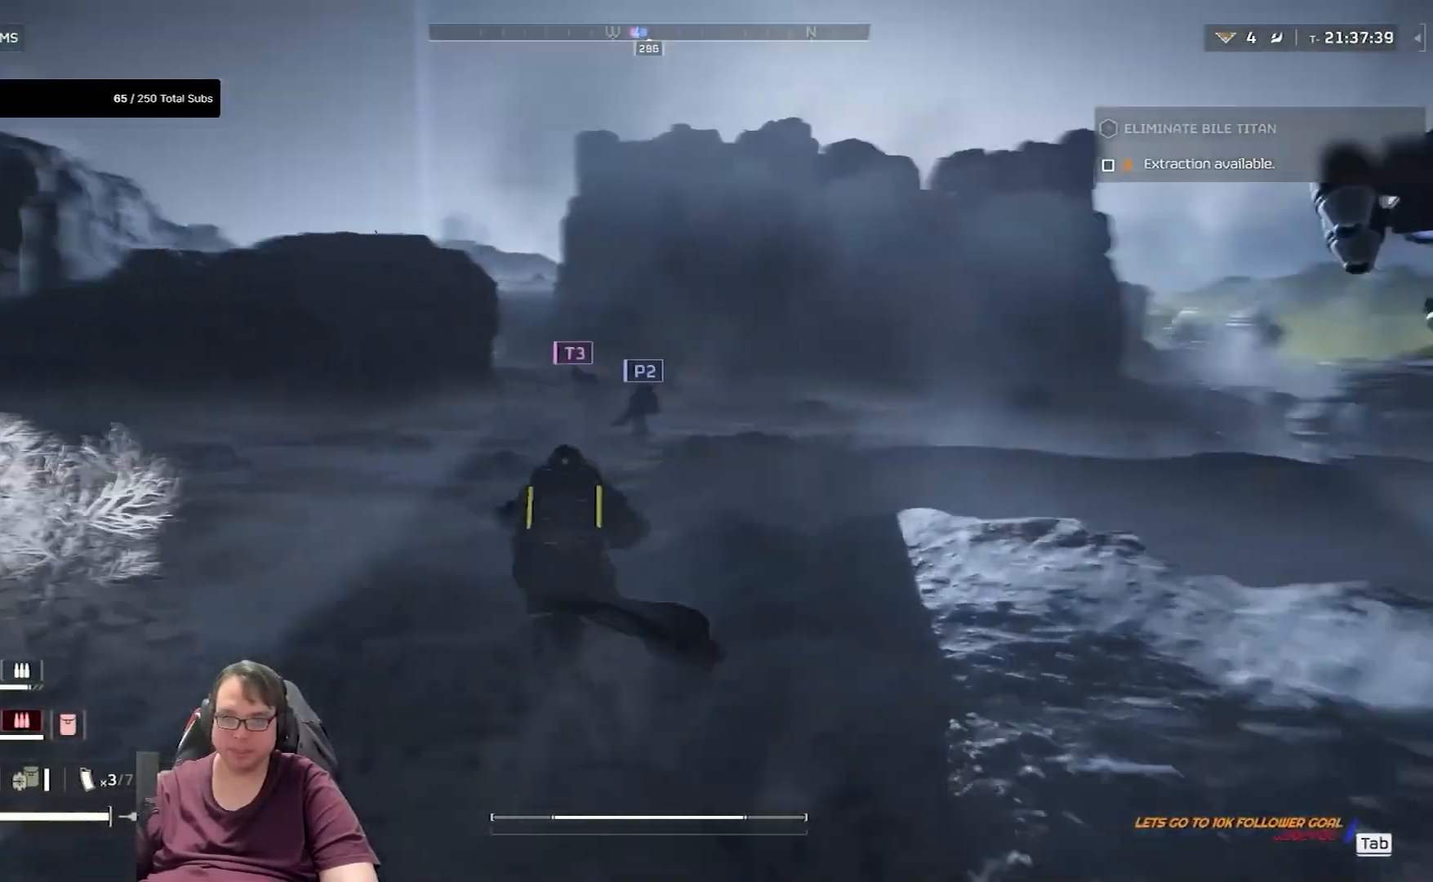
{"keys": ["shift", "w"], "mouse": [], "events": []}
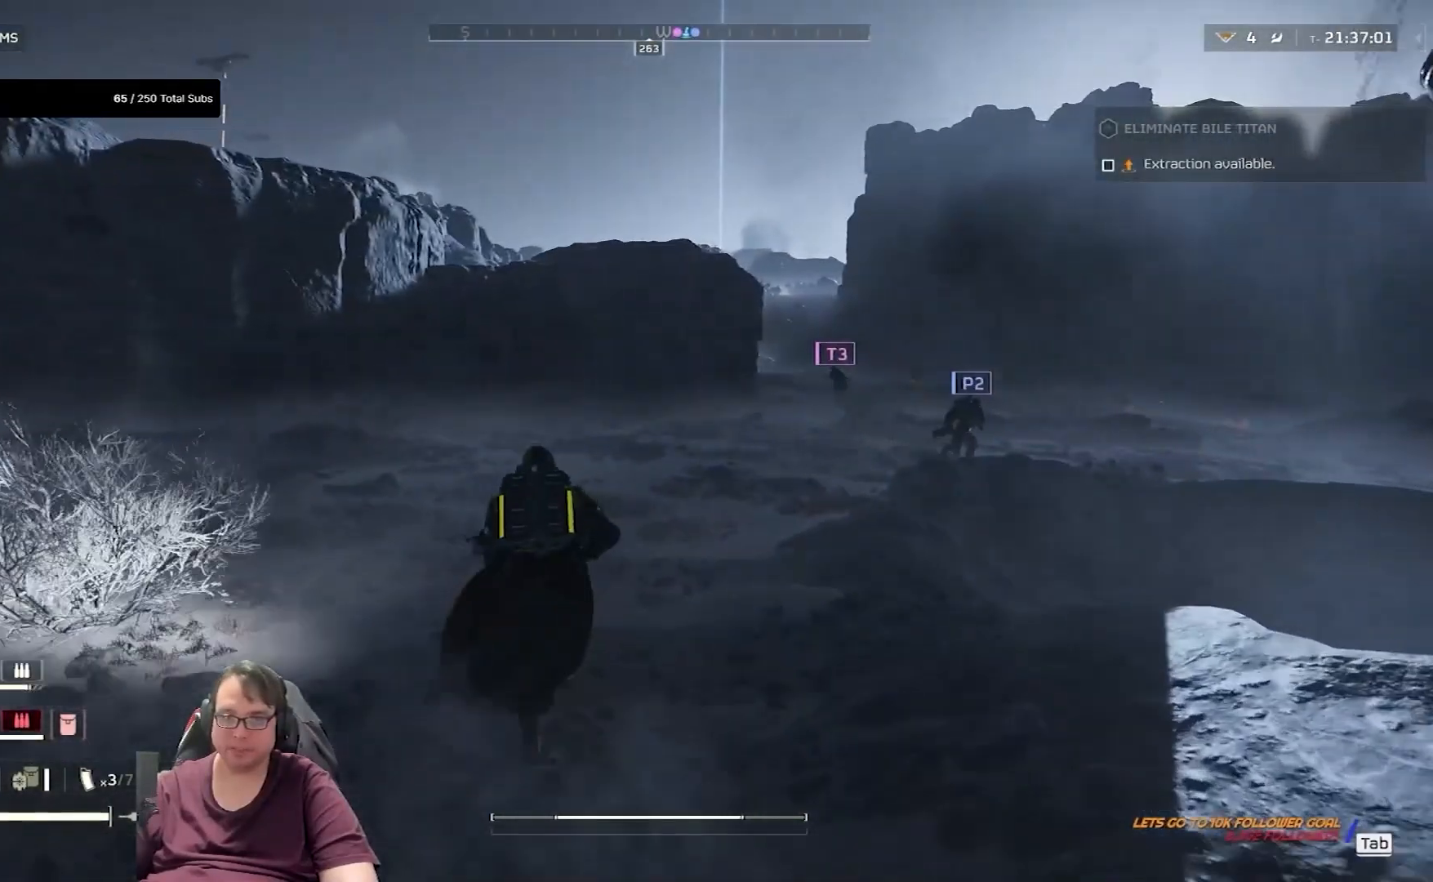
{"keys": ["shift", "w"], "mouse": [], "events": []}
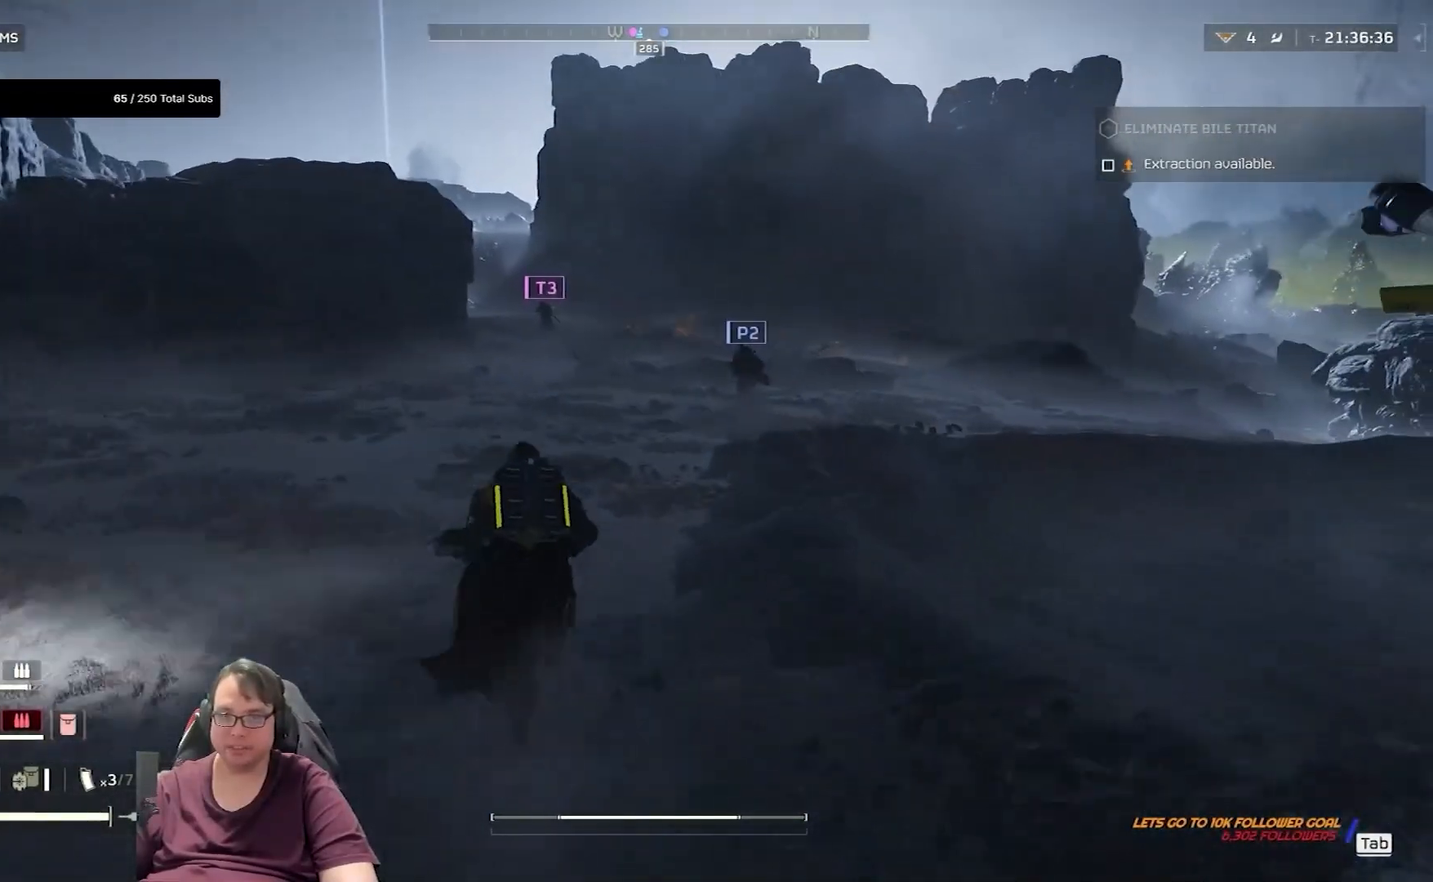
{"keys": ["shift", "w"], "mouse": [], "events": []}
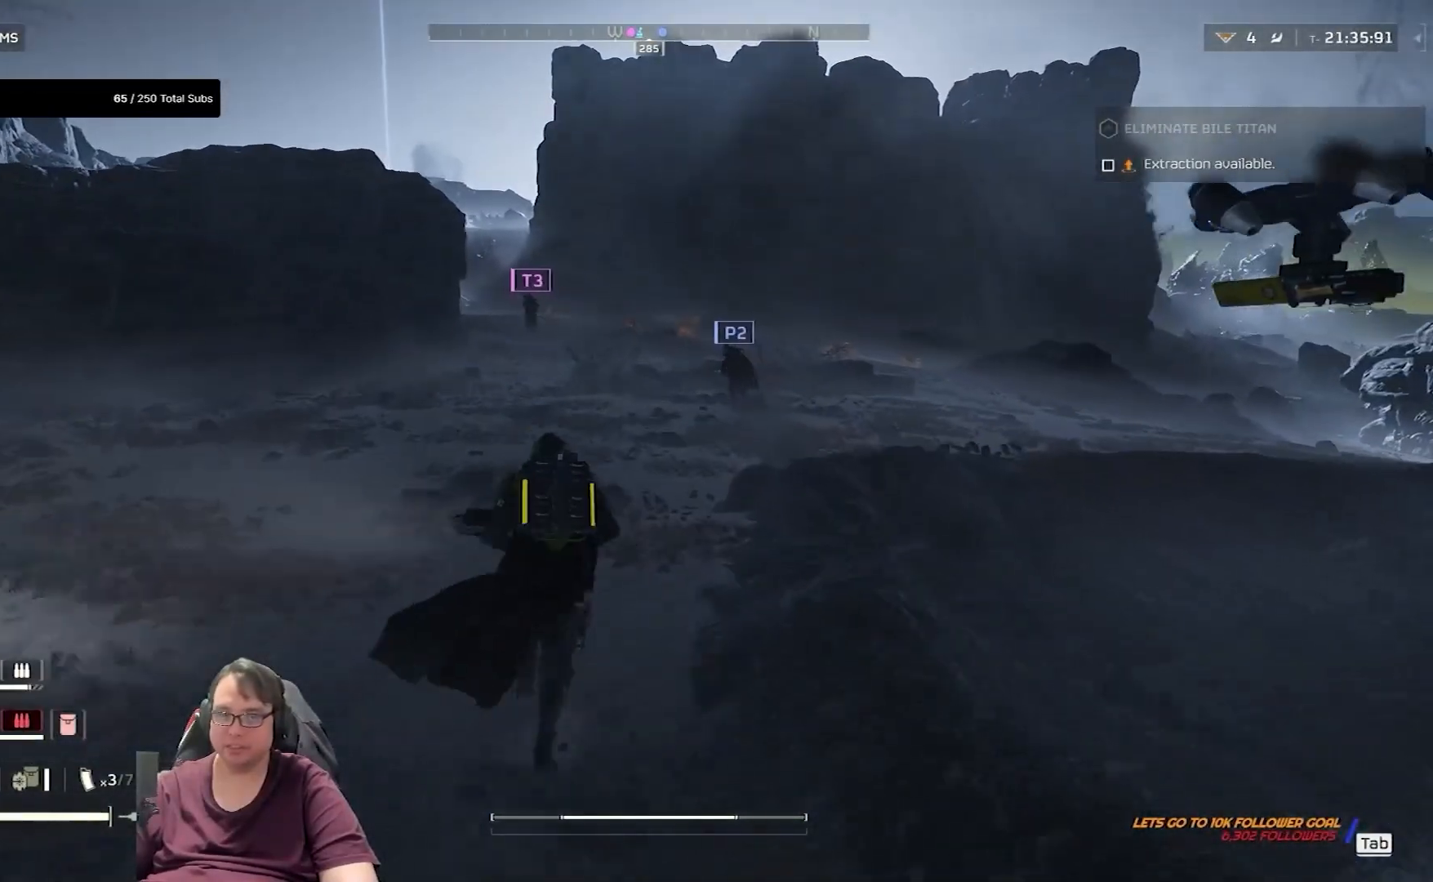
{"keys": ["w"], "mouse": [], "events": [[367, "shift", "up"]]}
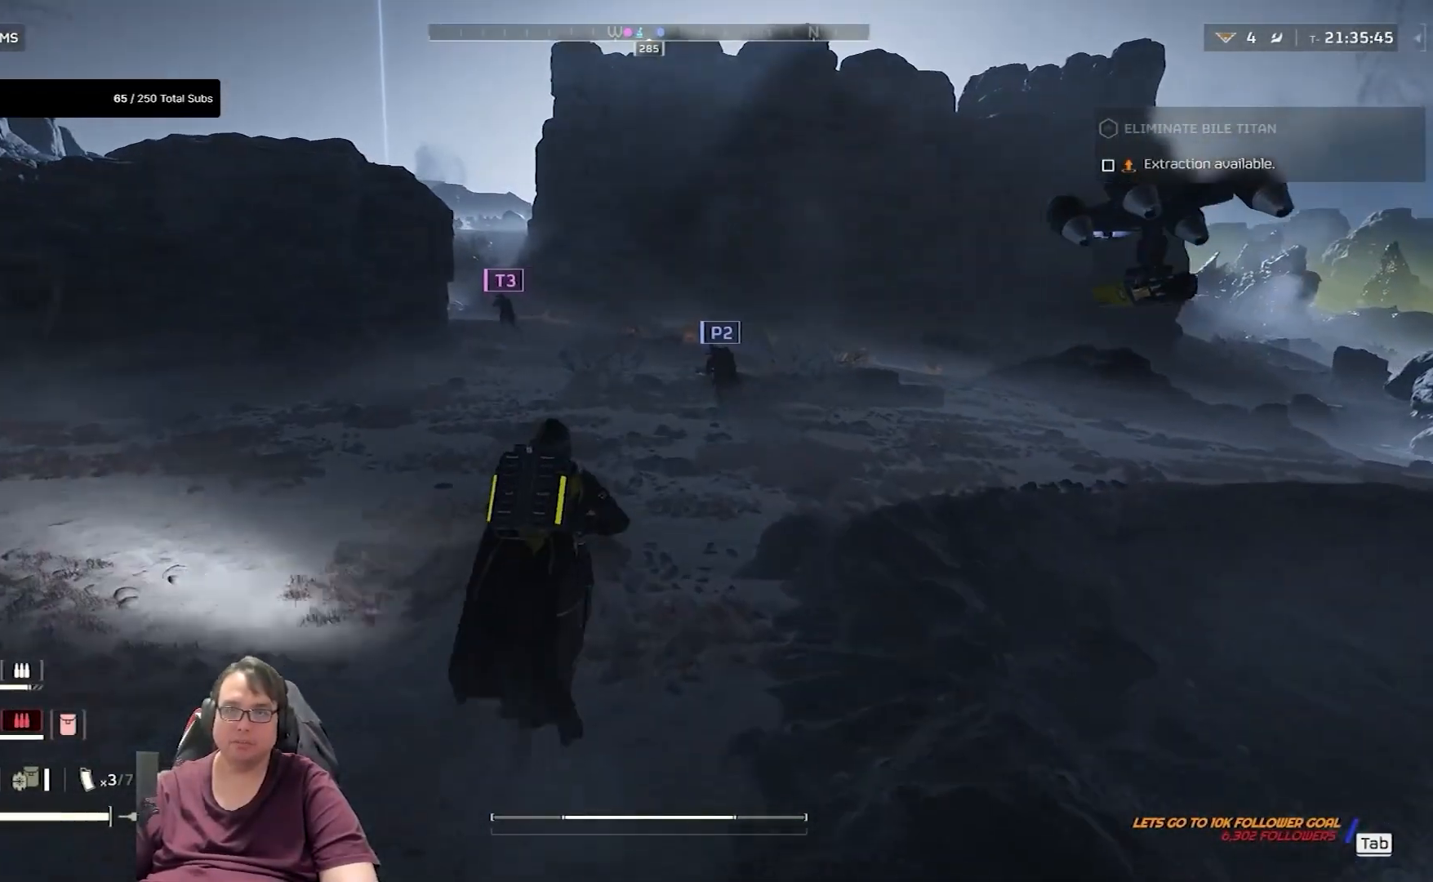
{"keys": ["w"], "mouse": [], "events": []}
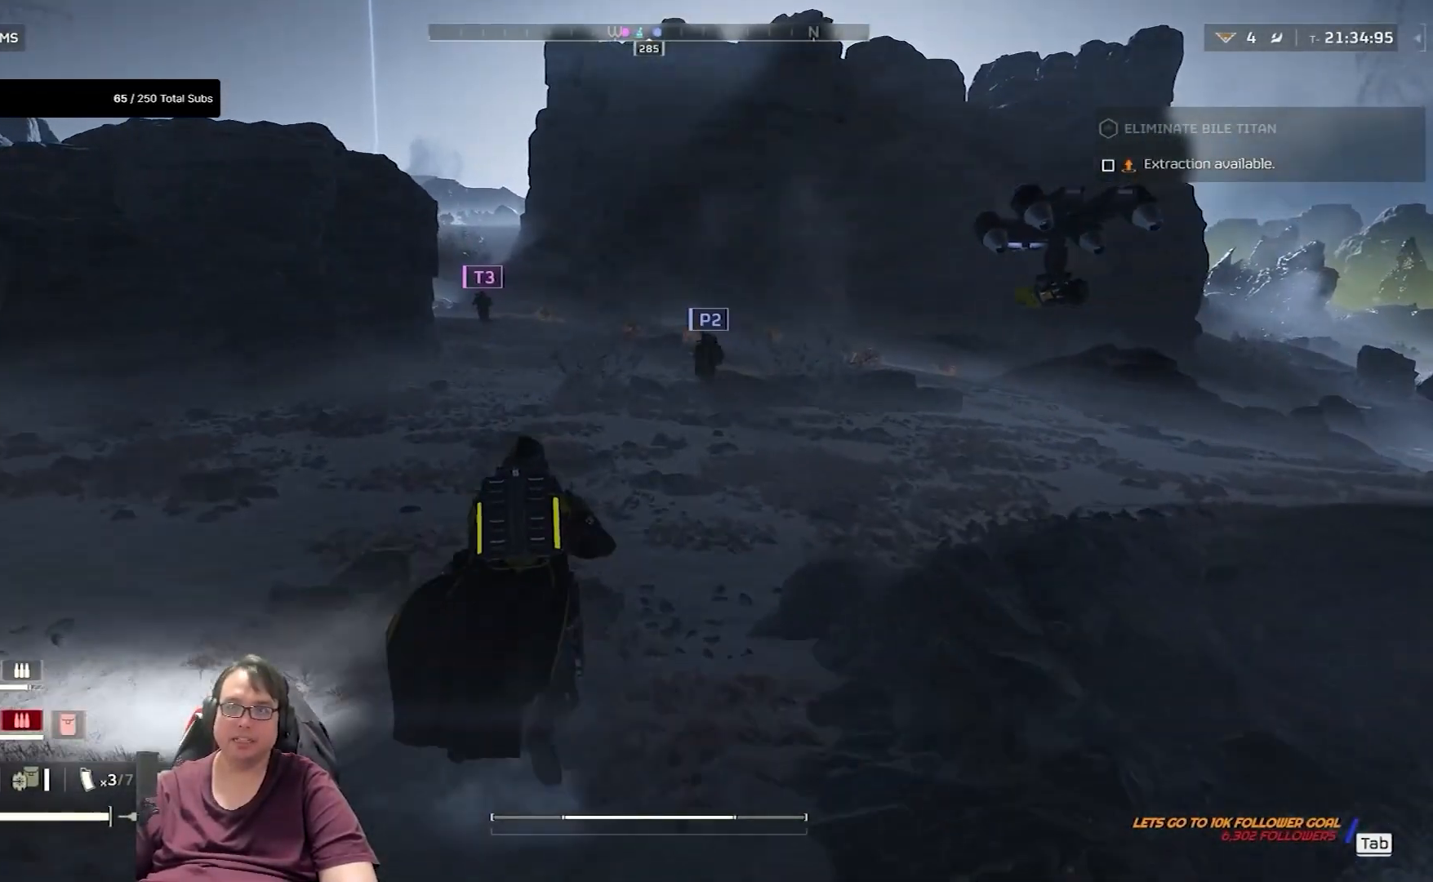
{"keys": ["shift", "w"], "mouse": [], "events": [[367, "shift", "down"]]}
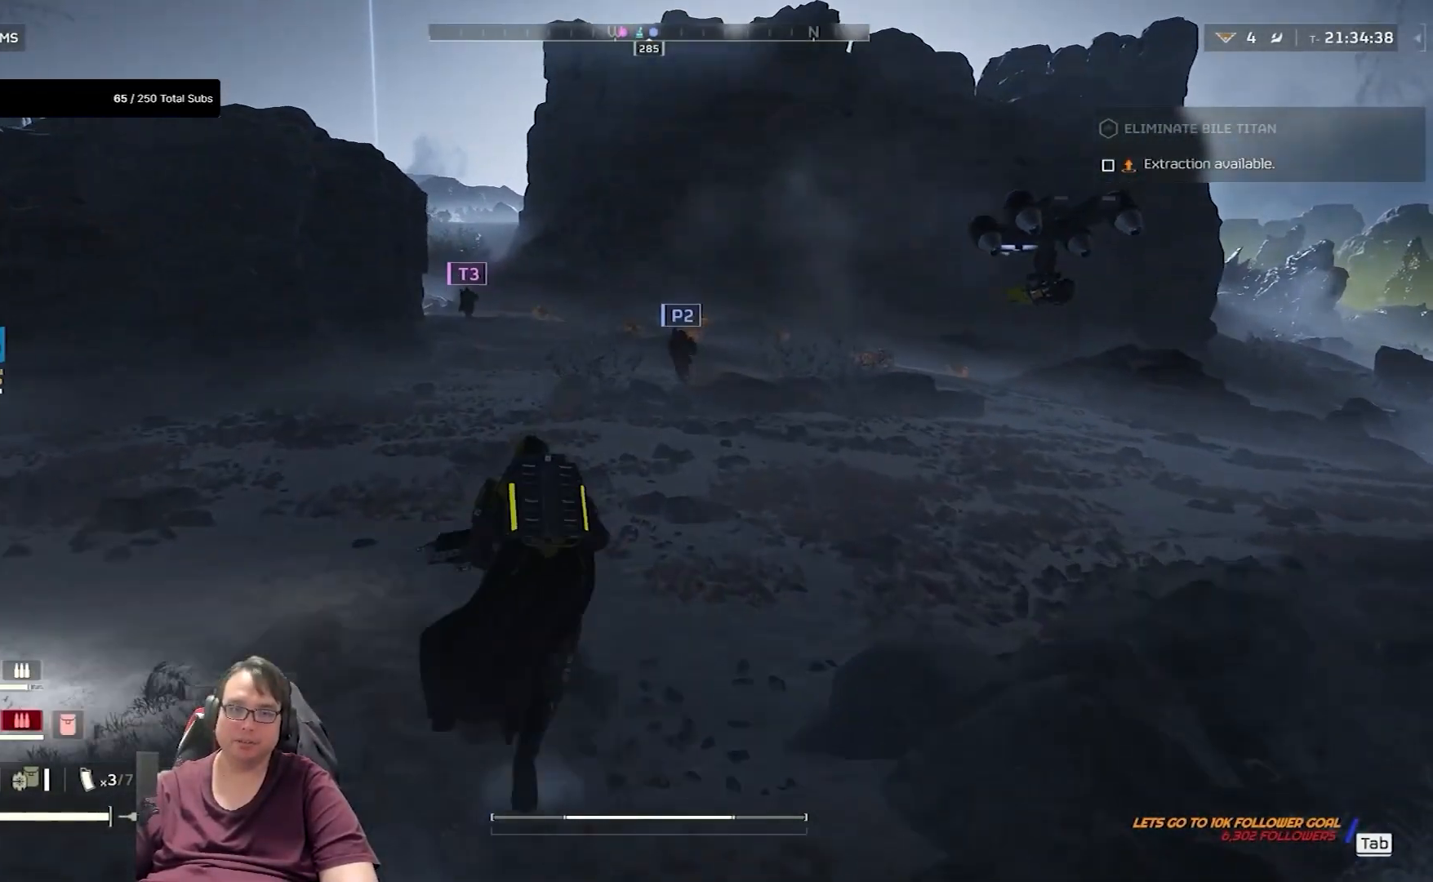
{"keys": ["shift", "w"], "mouse": [], "events": []}
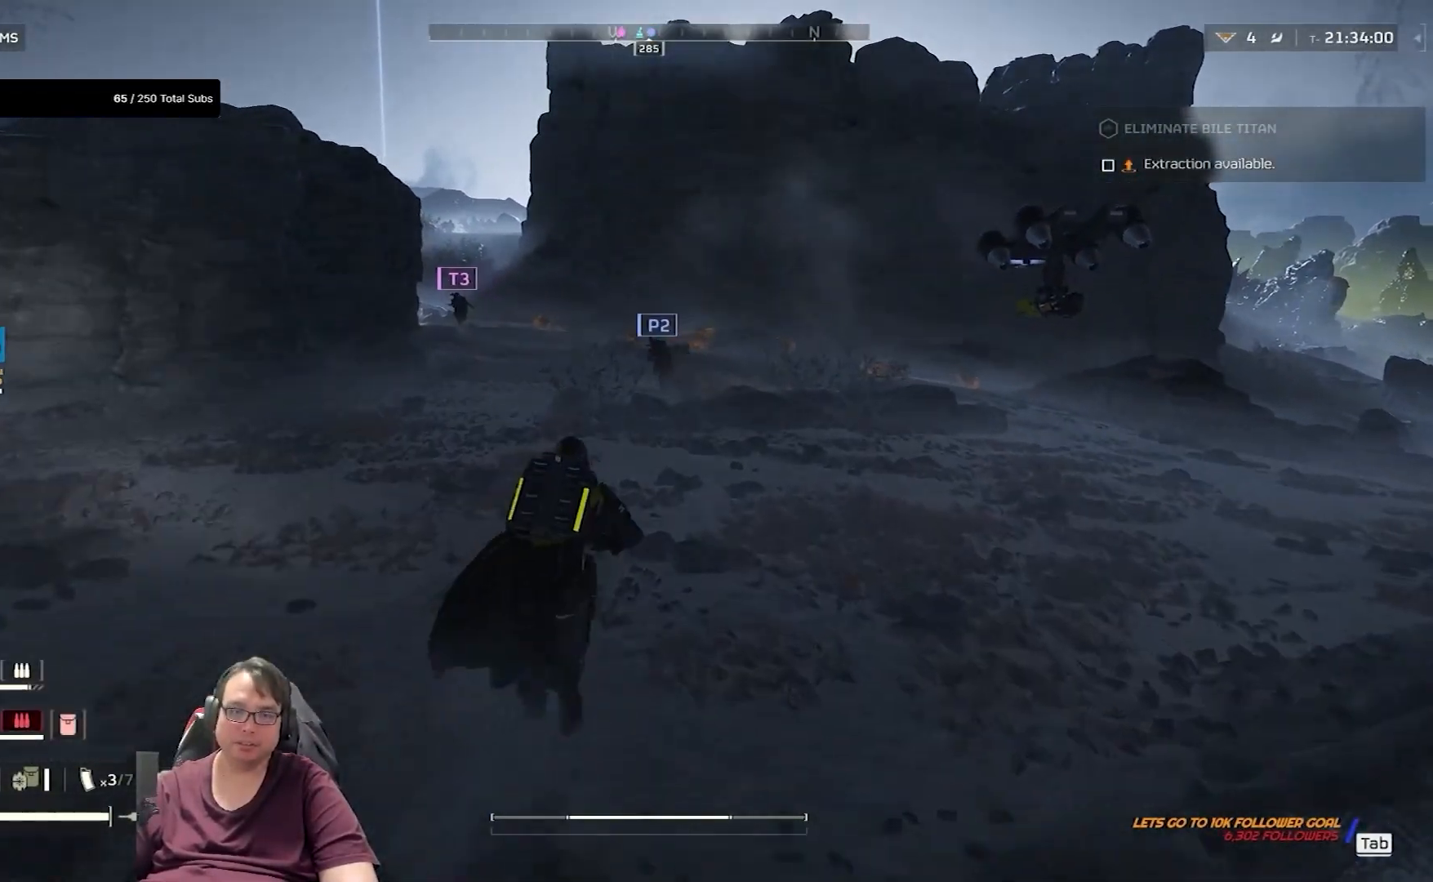
{"keys": ["shift", "w"], "mouse": [], "events": []}
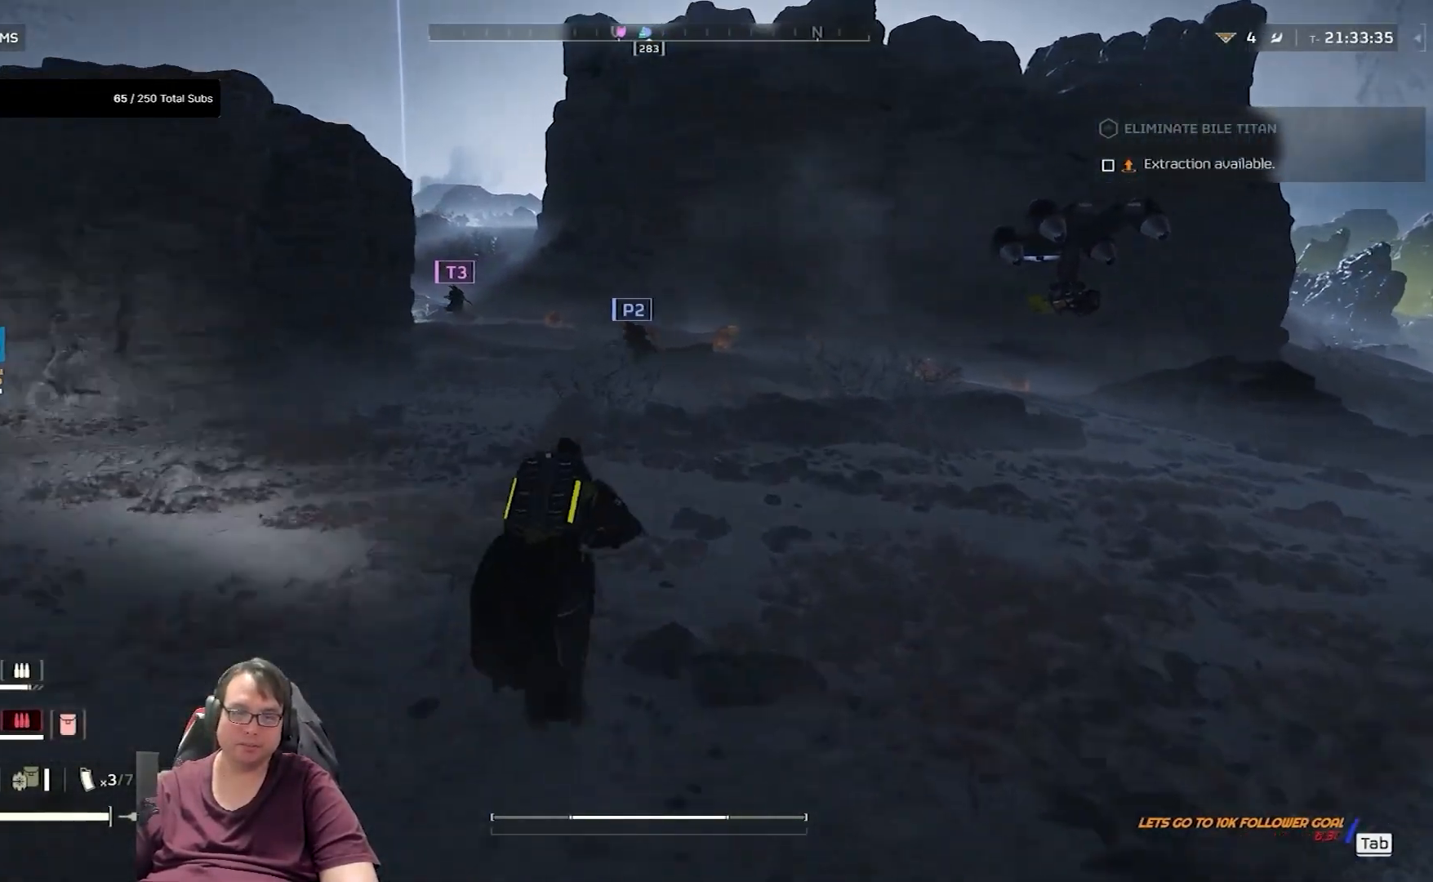
{"keys": ["shift", "w"], "mouse": [], "events": []}
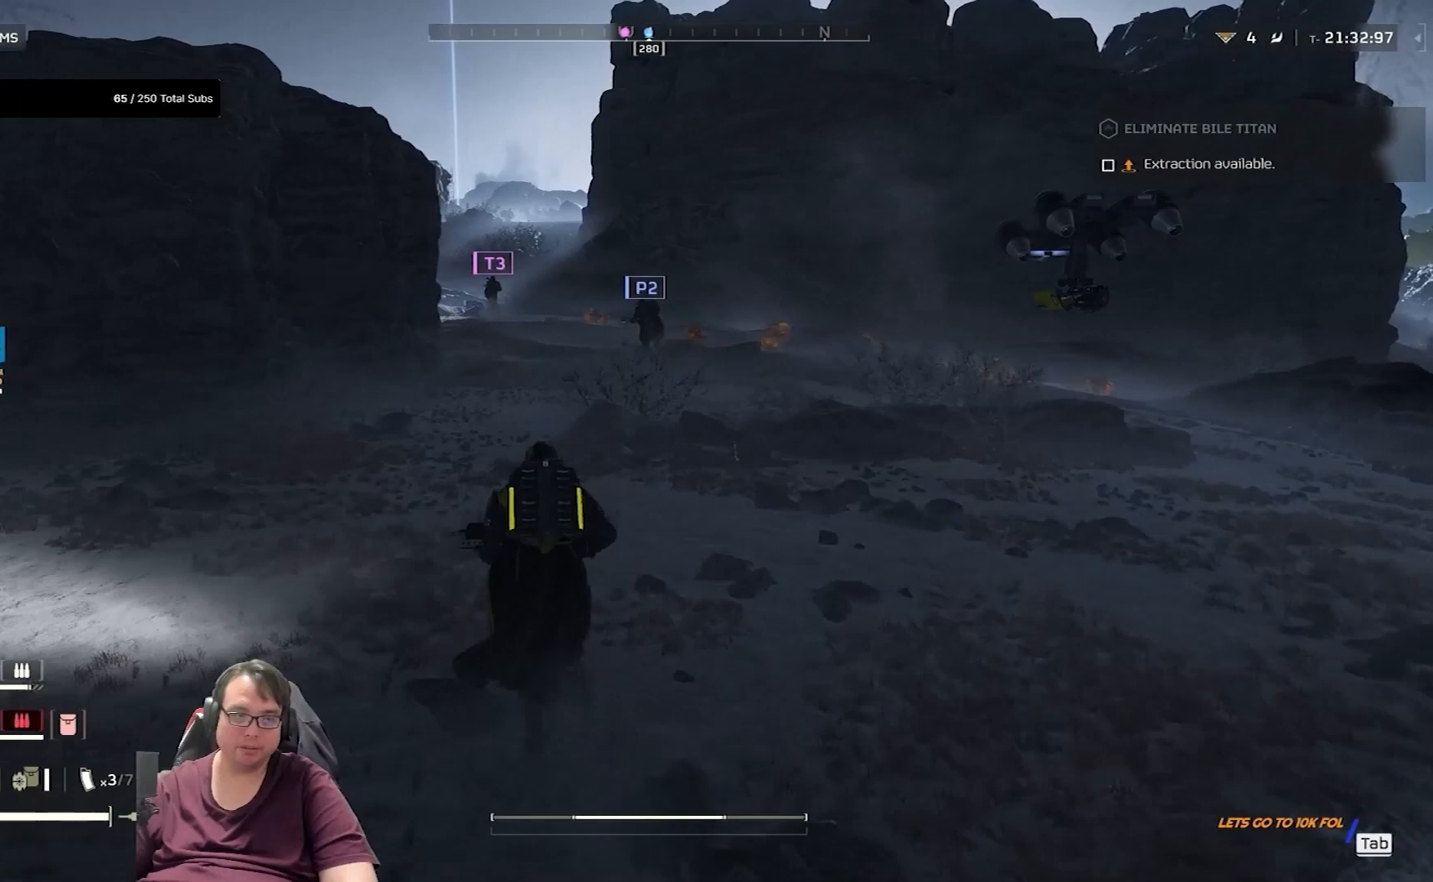
{"keys": ["shift", "w"], "mouse": [], "events": []}
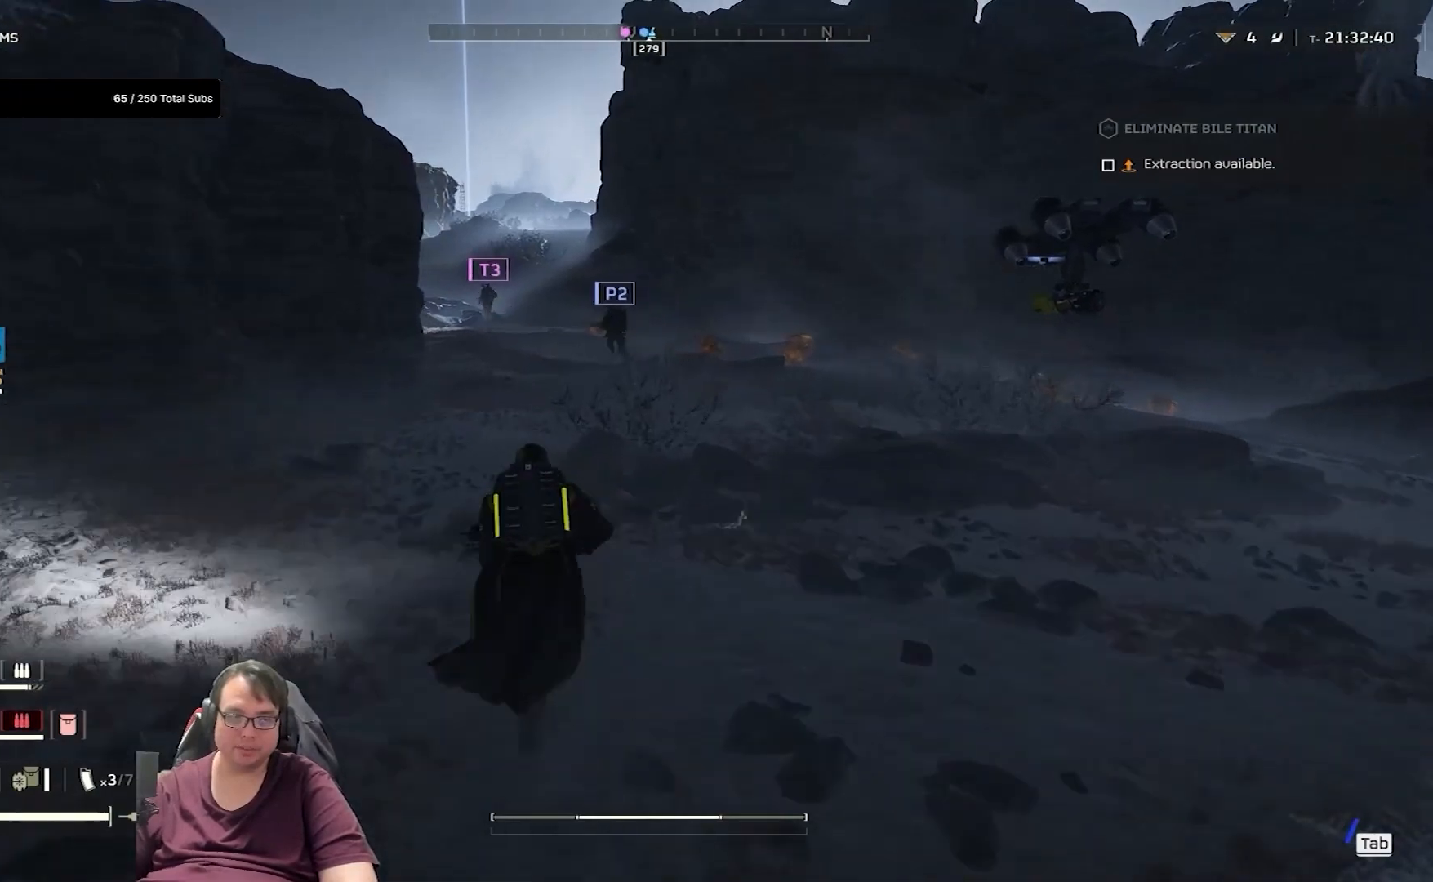
{"keys": ["shift", "w"], "mouse": [], "events": []}
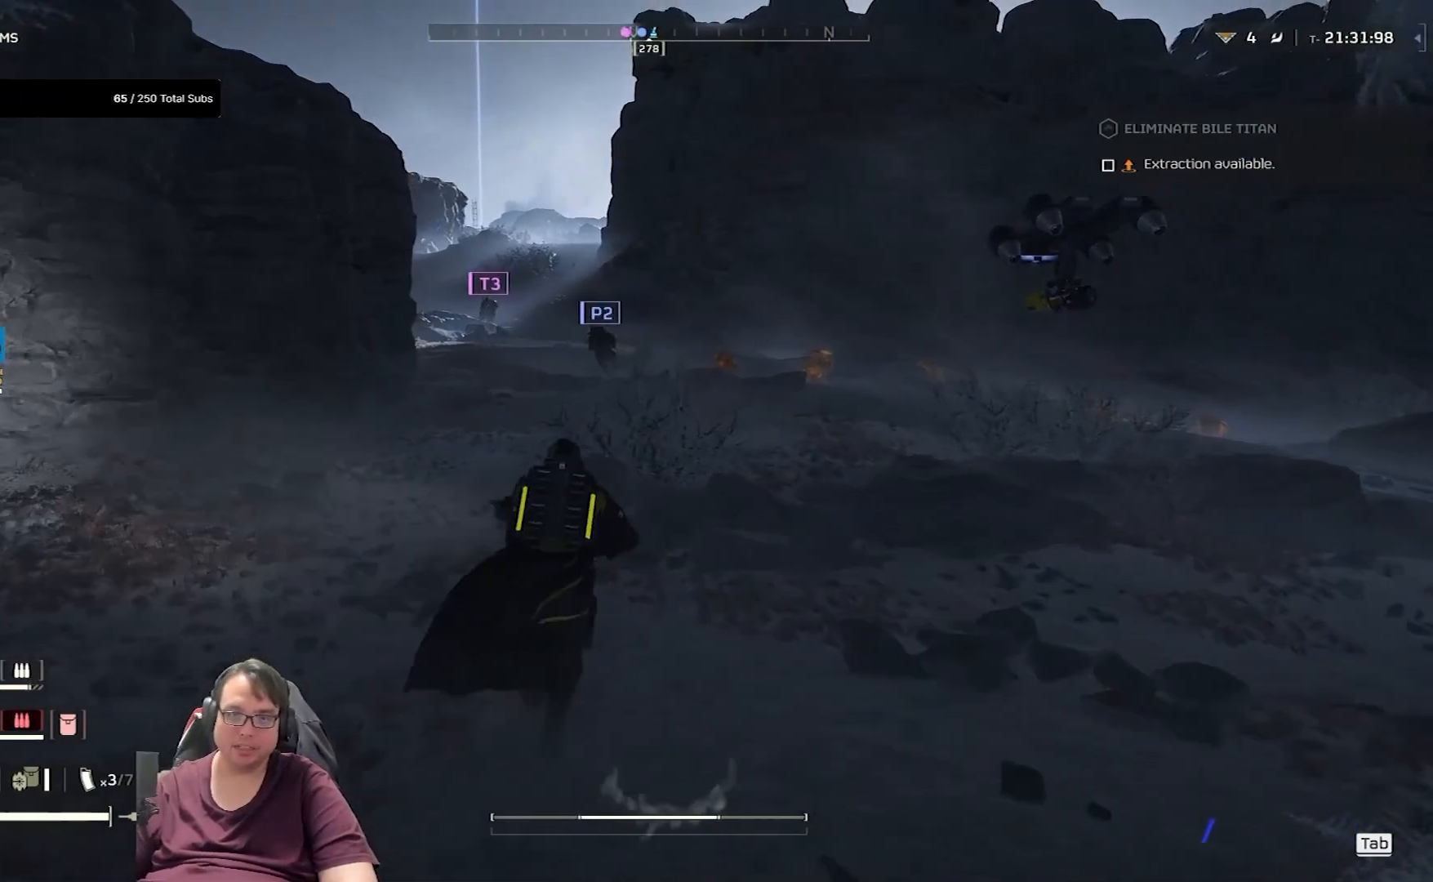
{"keys": ["shift", "w"], "mouse": [], "events": []}
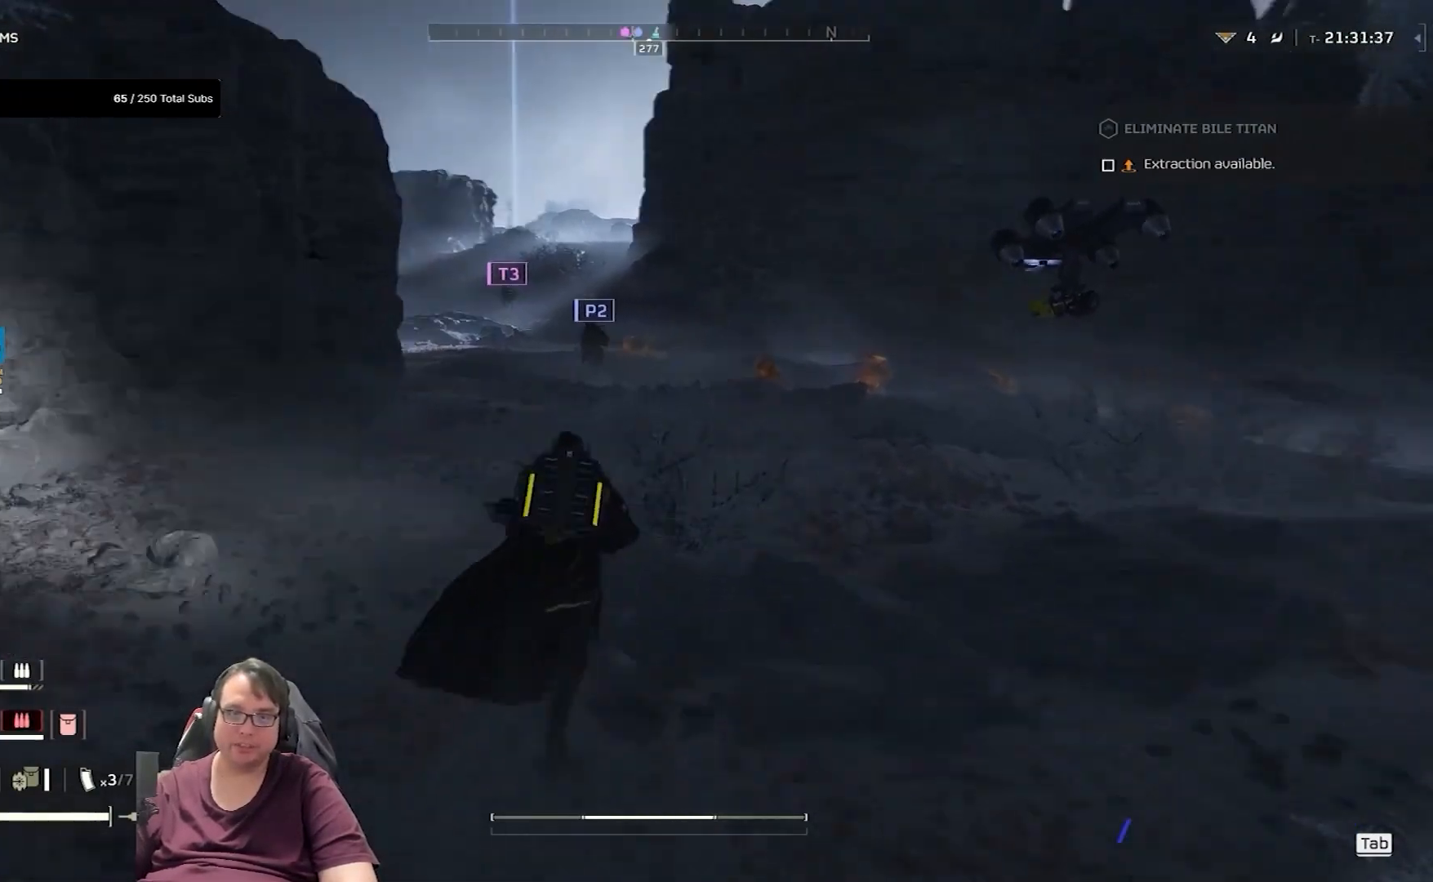
{"keys": ["shift", "w"], "mouse": [], "events": []}
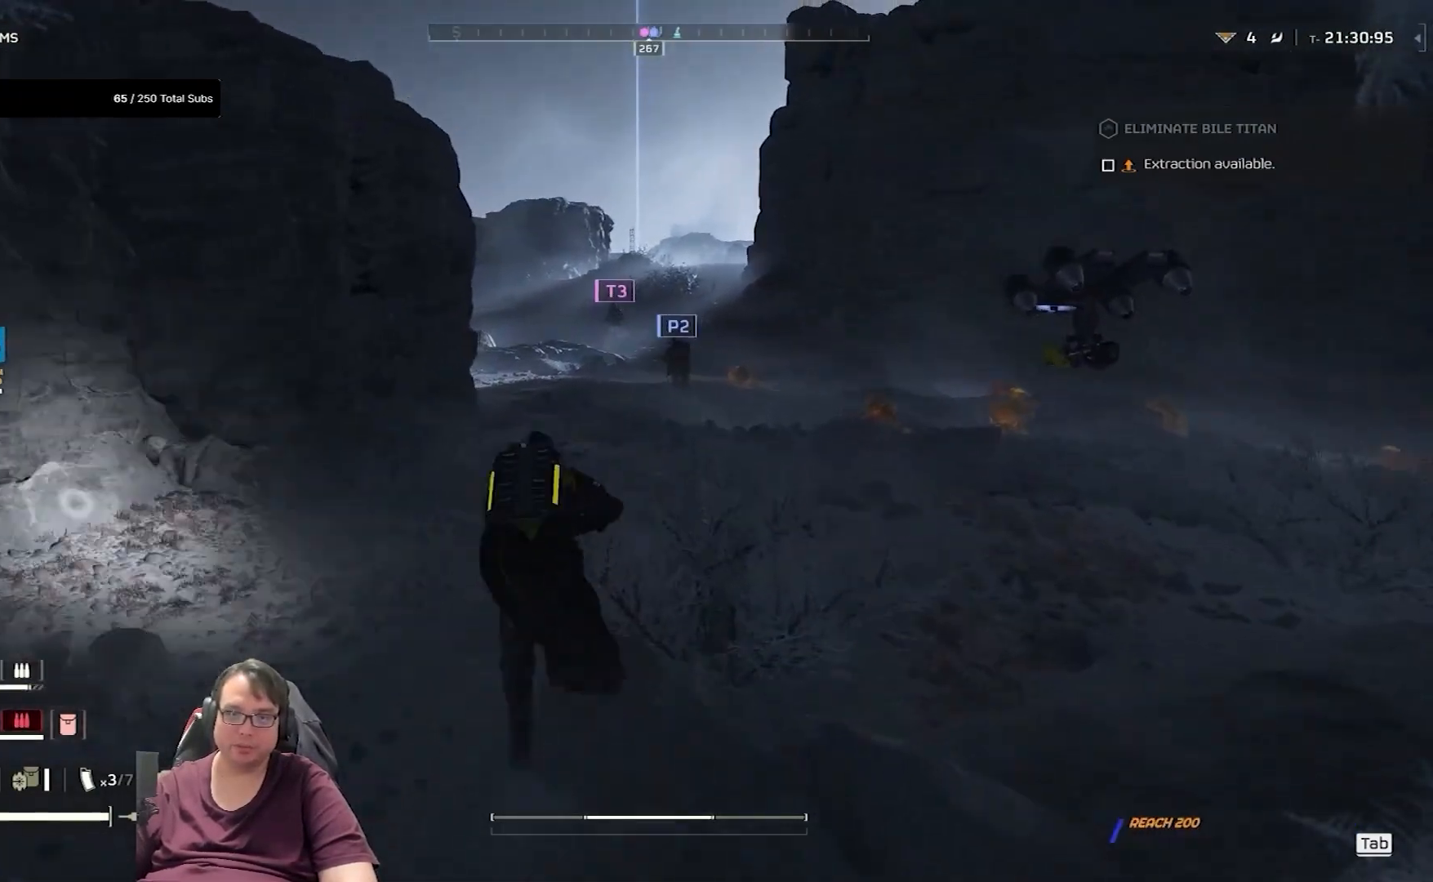
{"keys": ["shift", "w"], "mouse": [], "events": []}
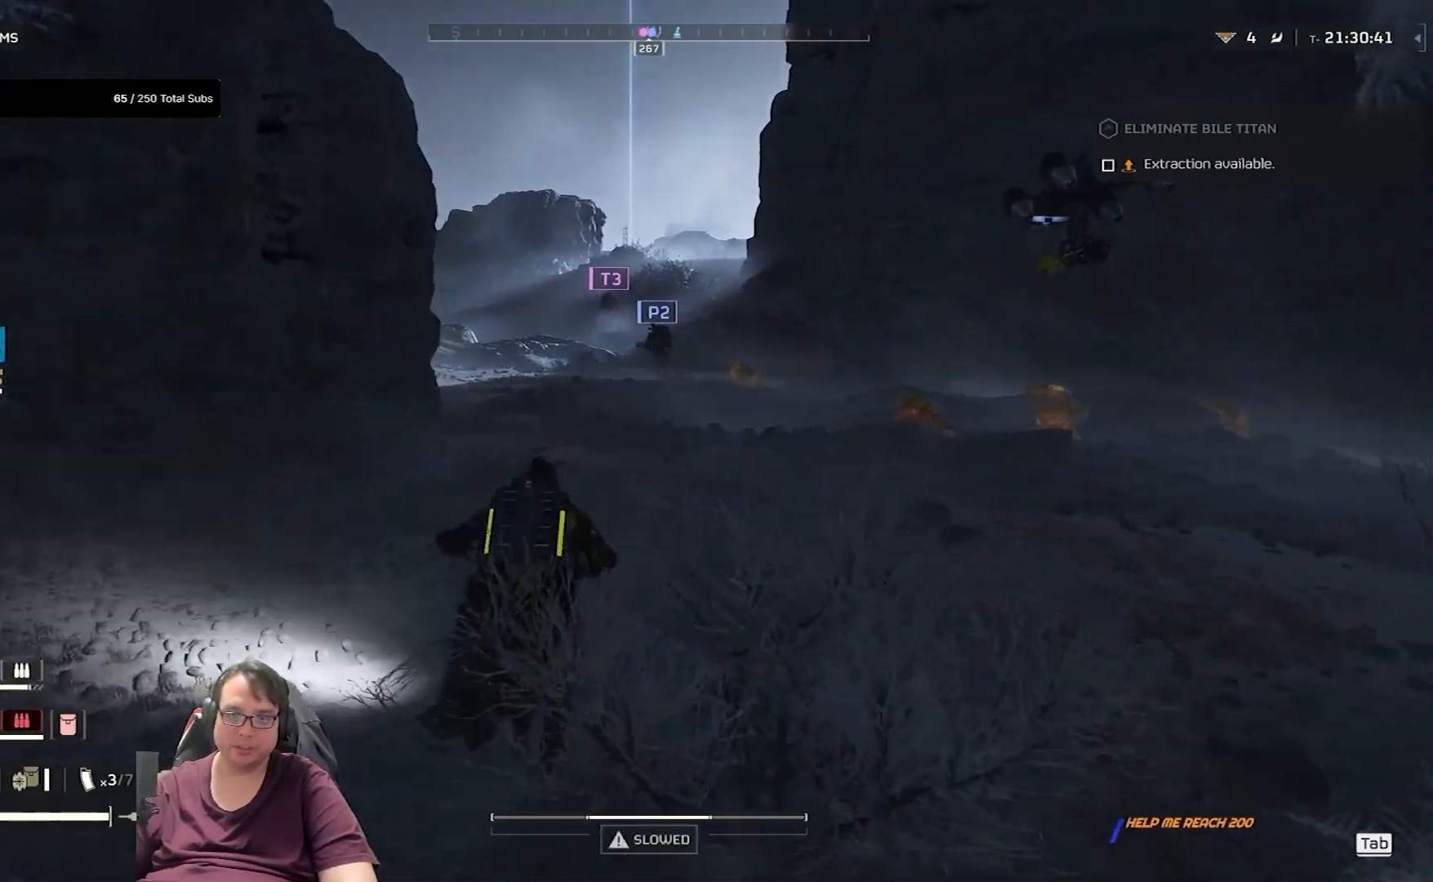
{"keys": ["shift", "w"], "mouse": [], "events": []}
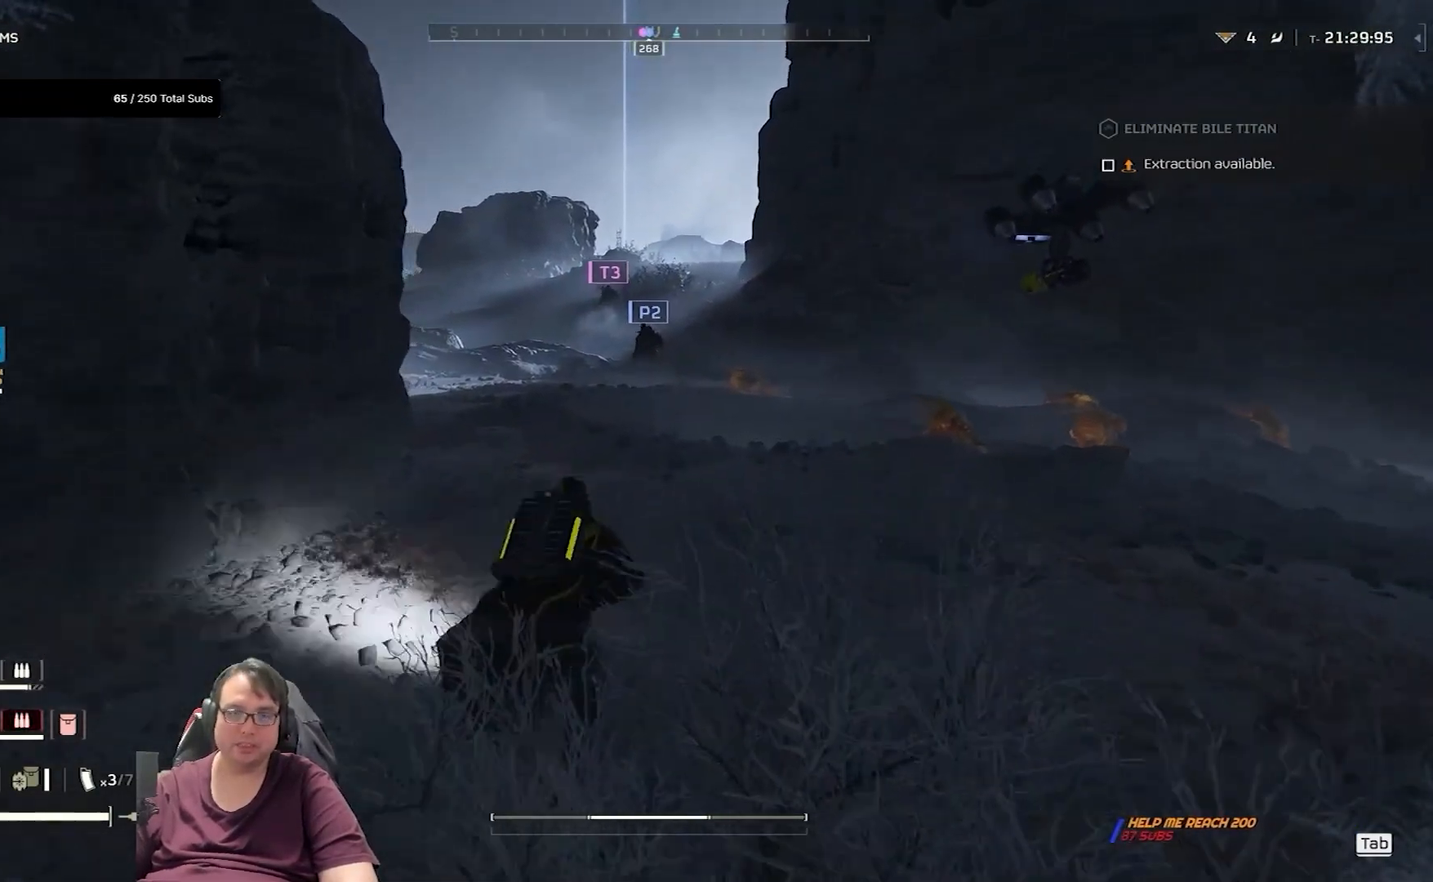
{"keys": ["w"], "mouse": [], "events": [[367, "shift", "up"]]}
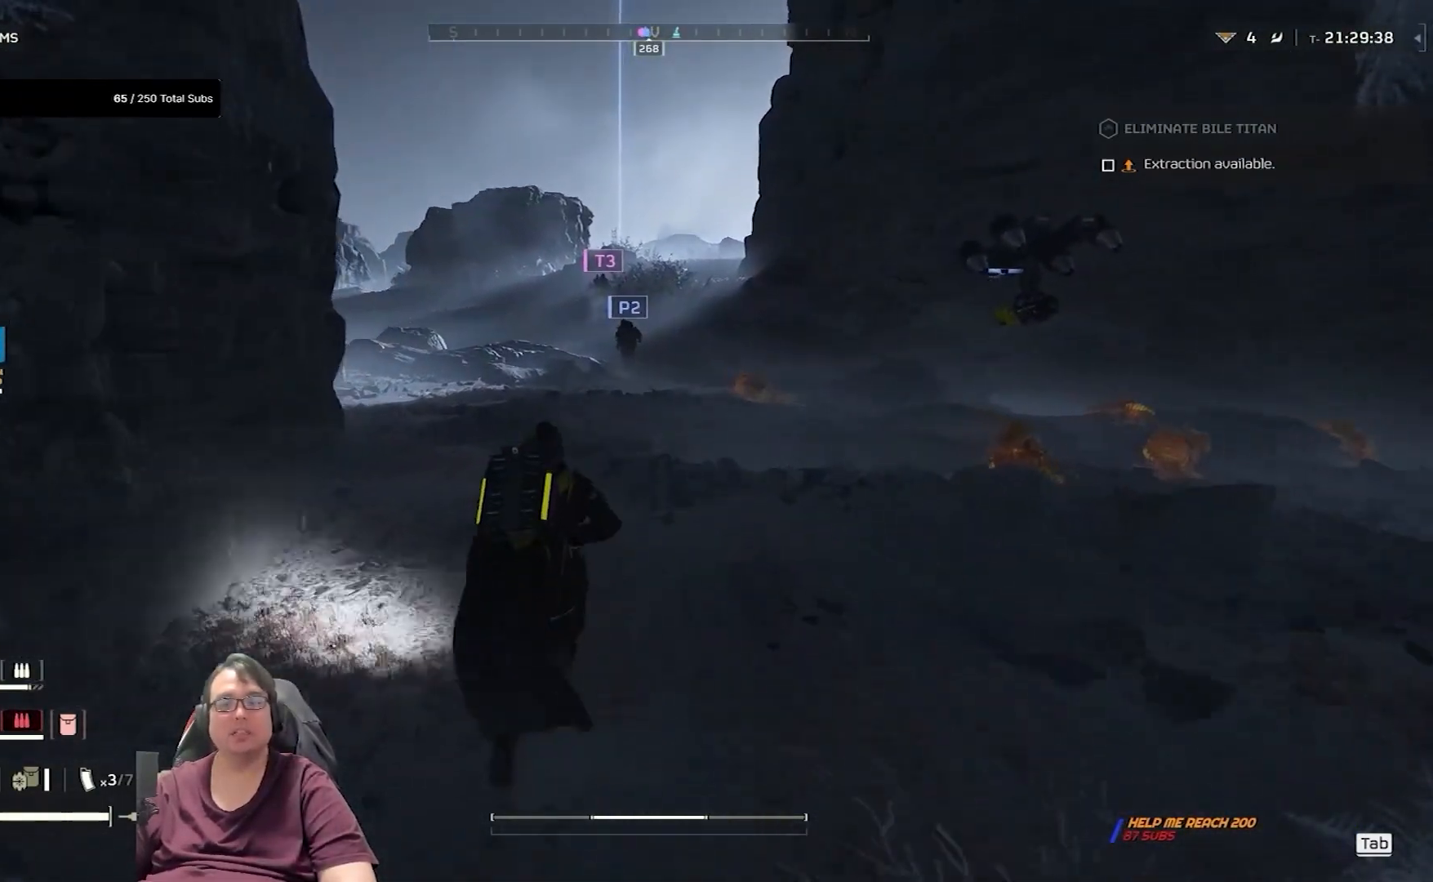
{"keys": ["w"], "mouse": [], "events": []}
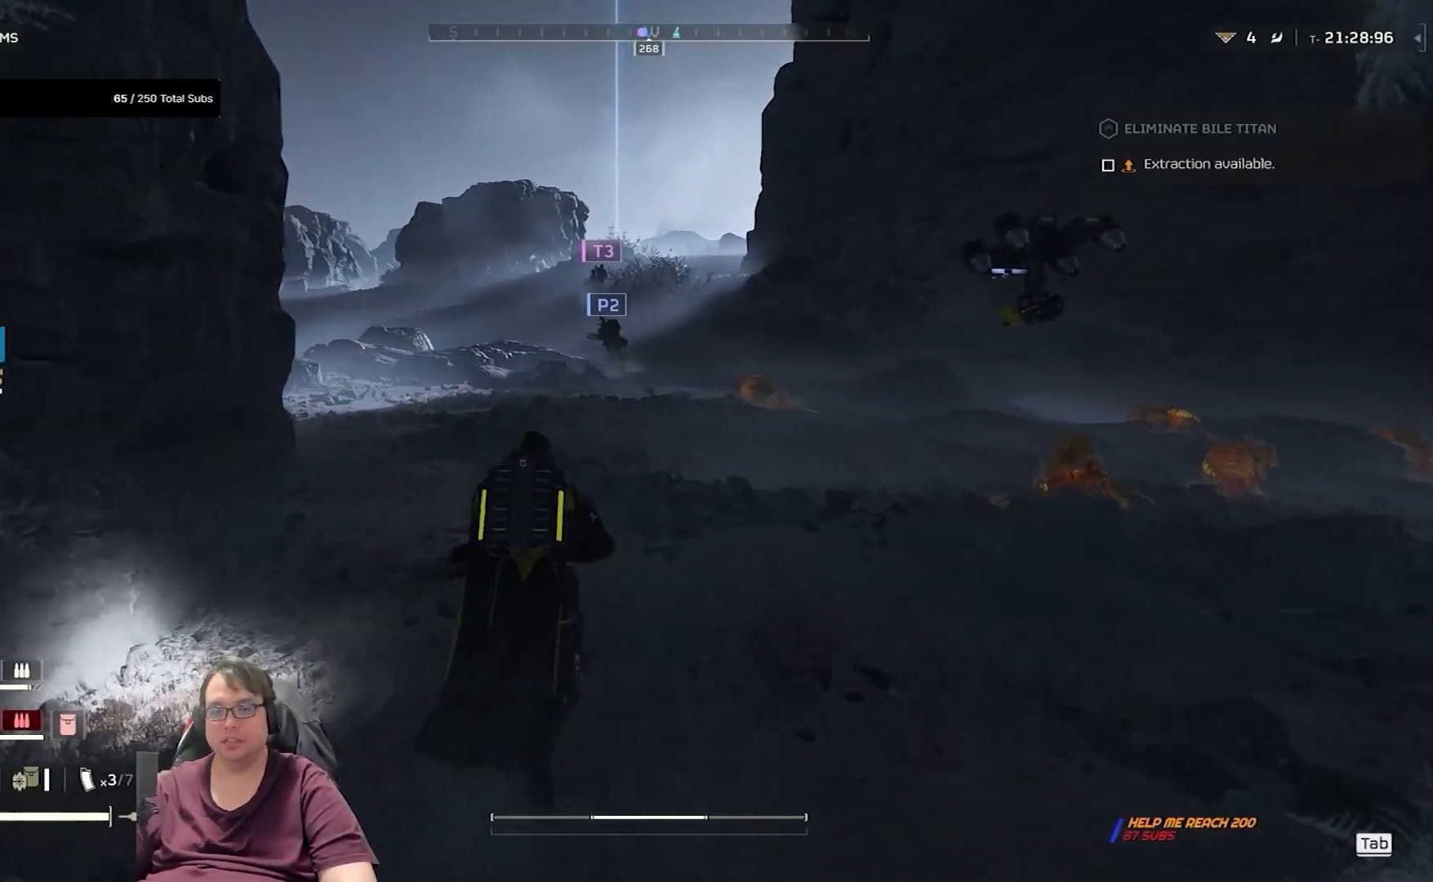
{"keys": ["w"], "mouse": [], "events": []}
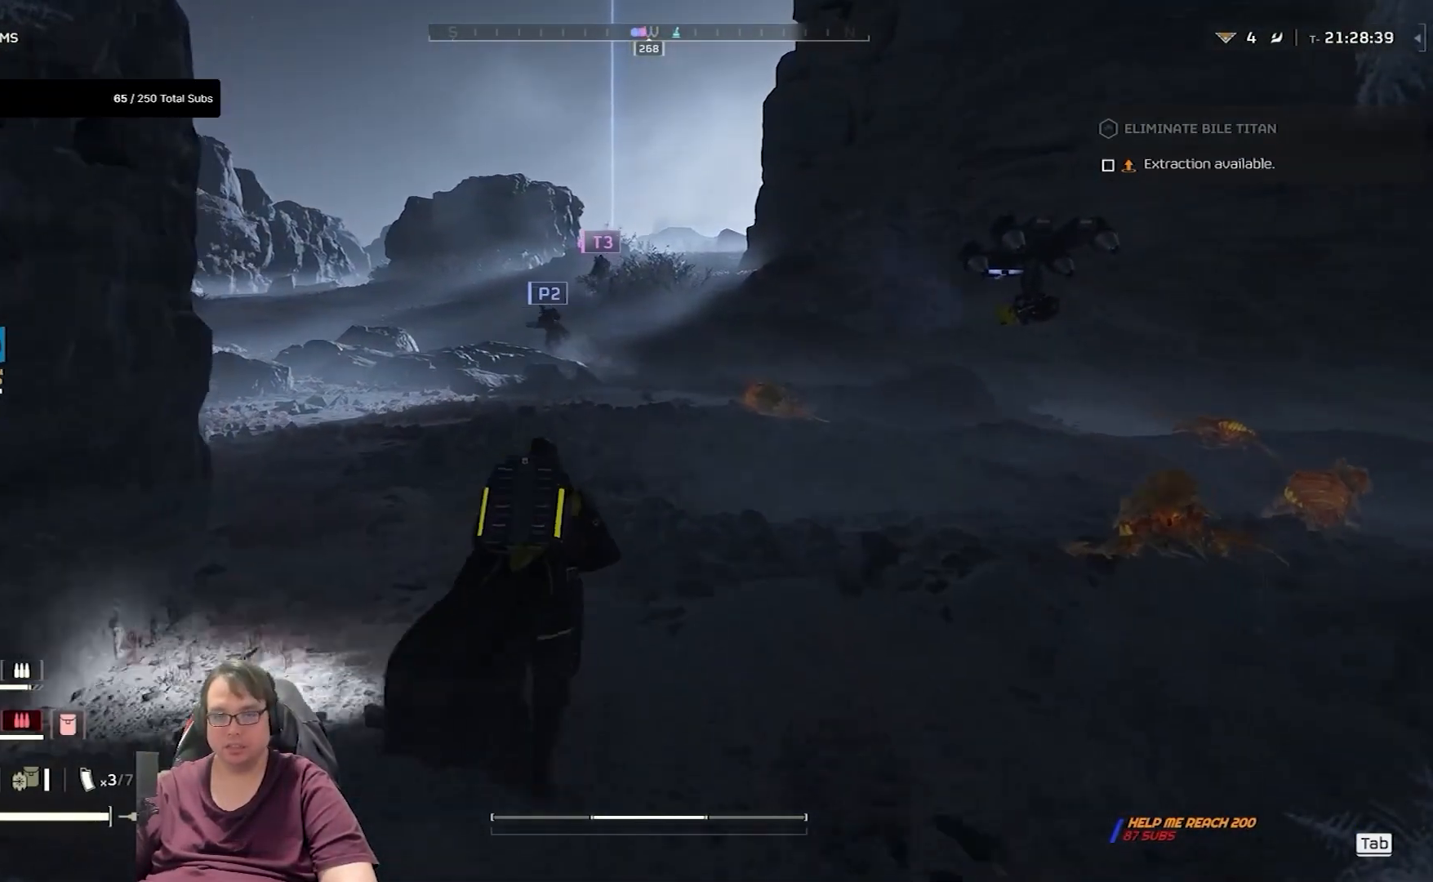
{"keys": ["w"], "mouse": [], "events": []}
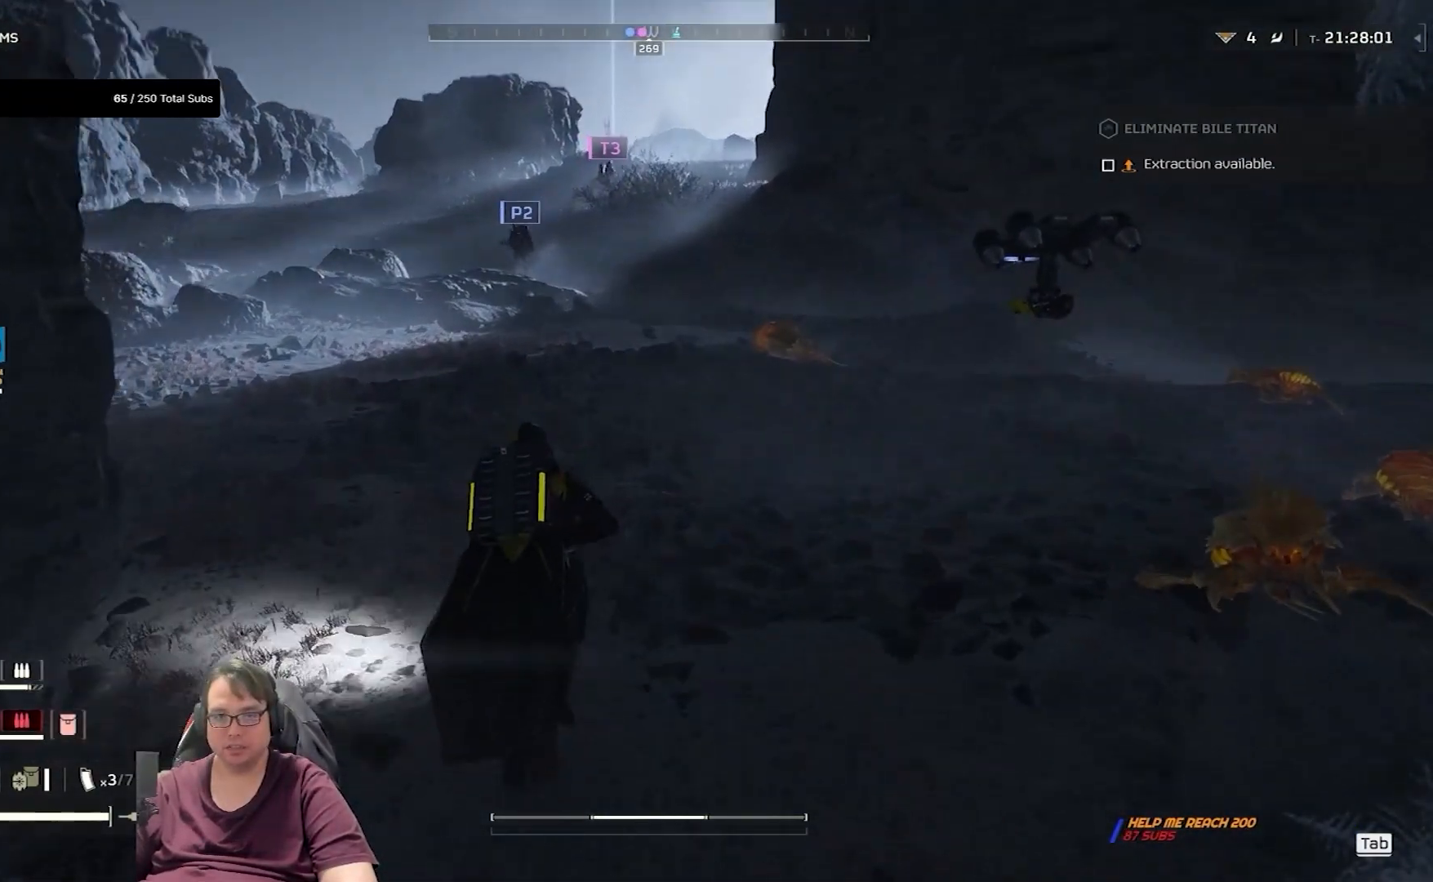
{"keys": ["w"], "mouse": [], "events": []}
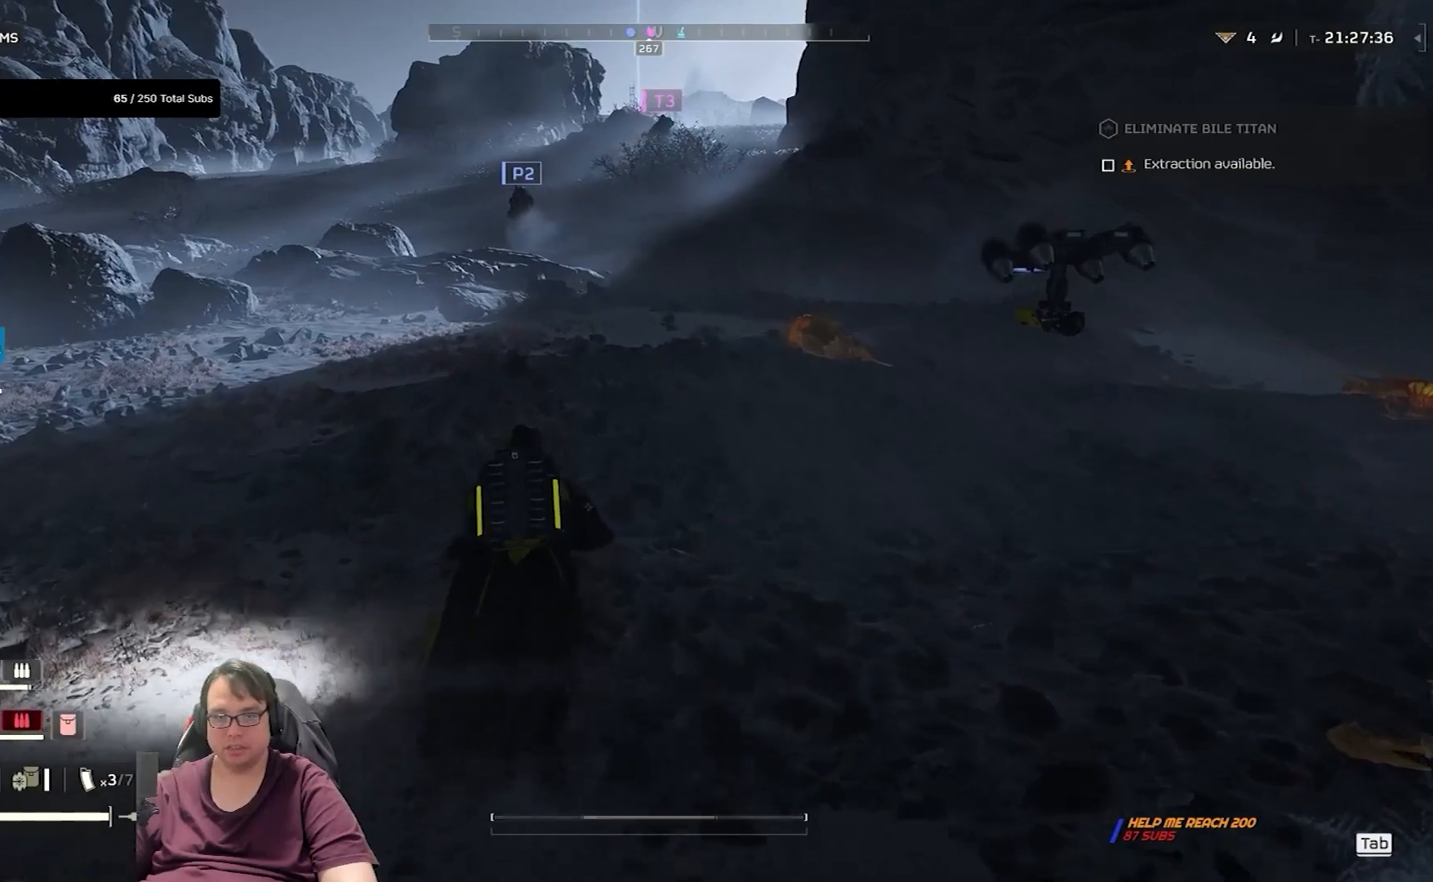
{"keys": ["w"], "mouse": [], "events": []}